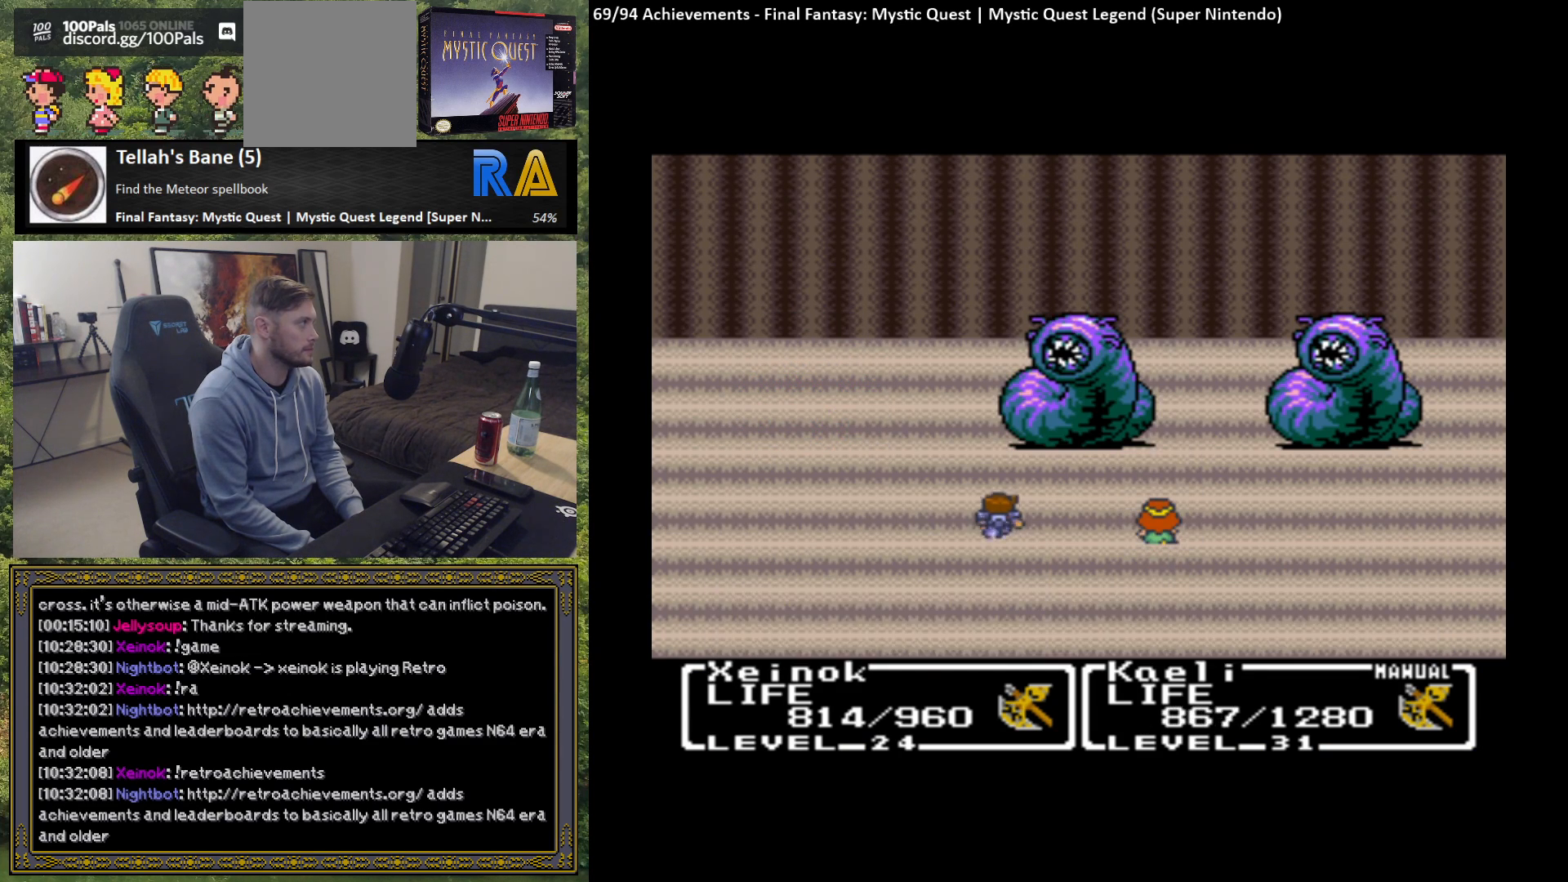
Gameplay with a controller (Xbox layout); each line is a JSON object with the inputs held at the frame after it. "events" lists button and stick changes between this image and that frame as [ms after this image, input, new state], when the widget could be followed in between. Not read: right_stick.
{"buttons": ["B"], "left_stick": "center", "events": [[17, "B", "up"], [117, "B", "down"], [200, "B", "up"], [267, "B", "down"], [367, "B", "up"], [450, "B", "down"]]}
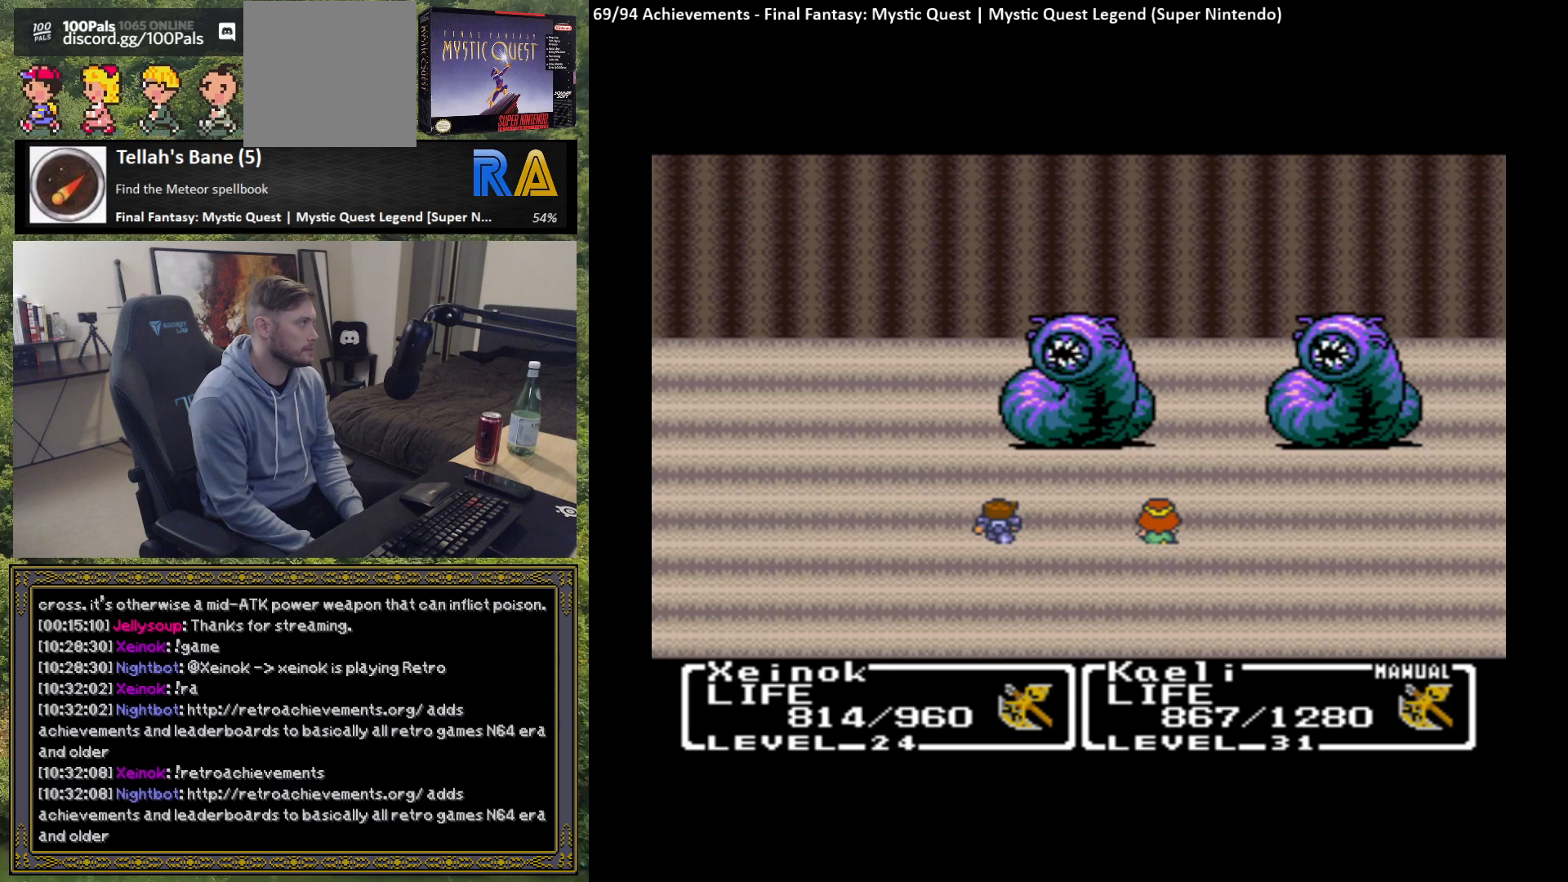
{"buttons": ["B"], "left_stick": "center", "events": [[50, "B", "up"], [133, "B", "down"], [200, "B", "up"], [283, "B", "down"], [400, "B", "up"], [467, "B", "down"]]}
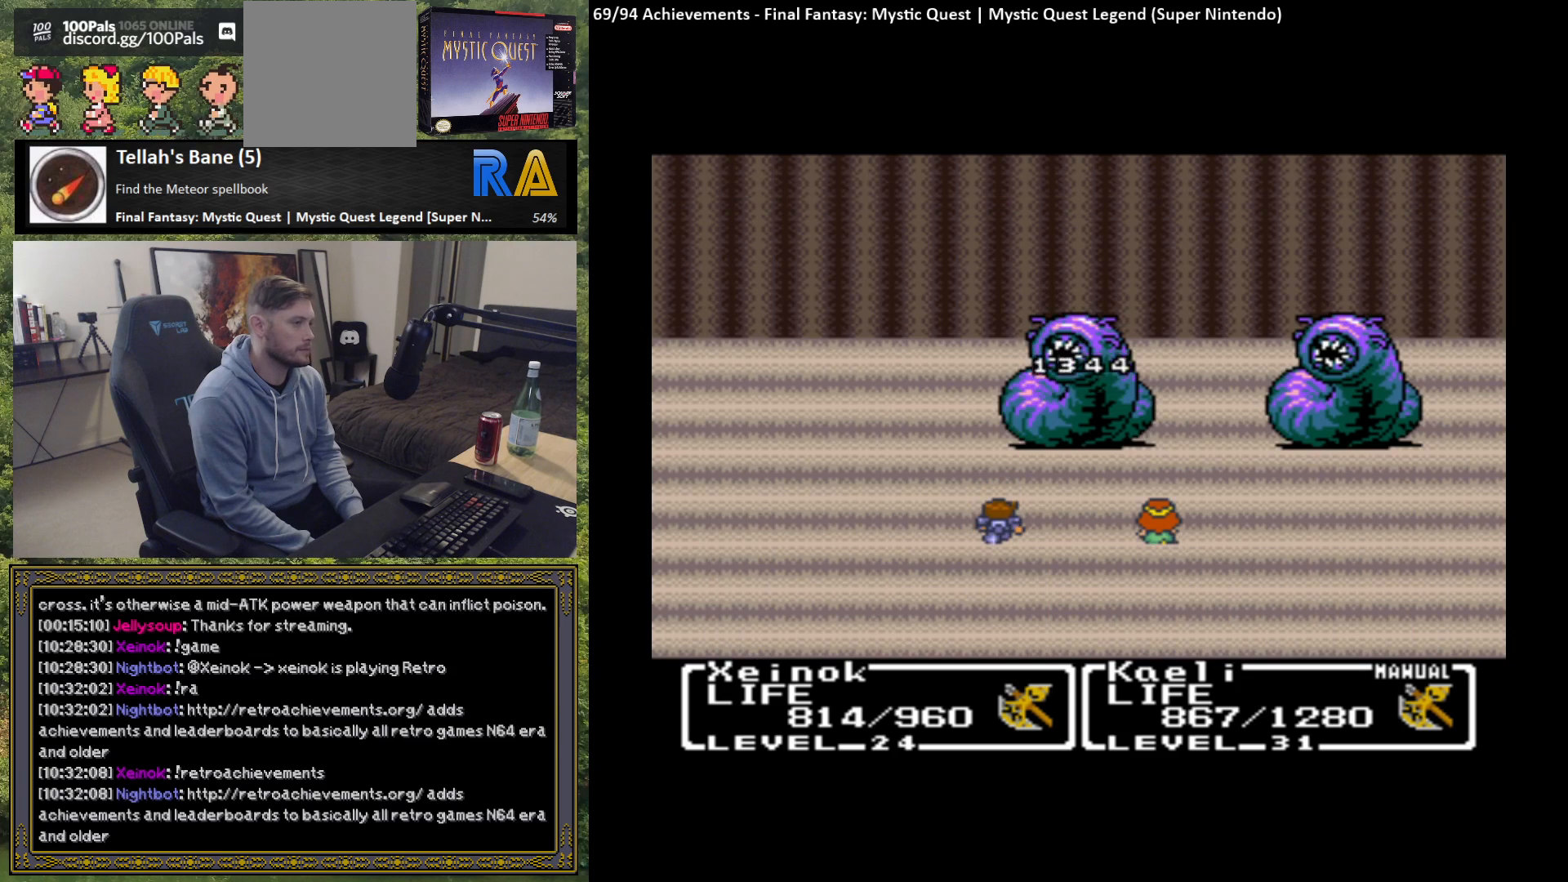
{"buttons": ["B"], "left_stick": "center", "events": [[50, "B", "up"], [150, "B", "down"], [217, "B", "up"], [300, "B", "down"], [400, "B", "up"], [500, "B", "down"]]}
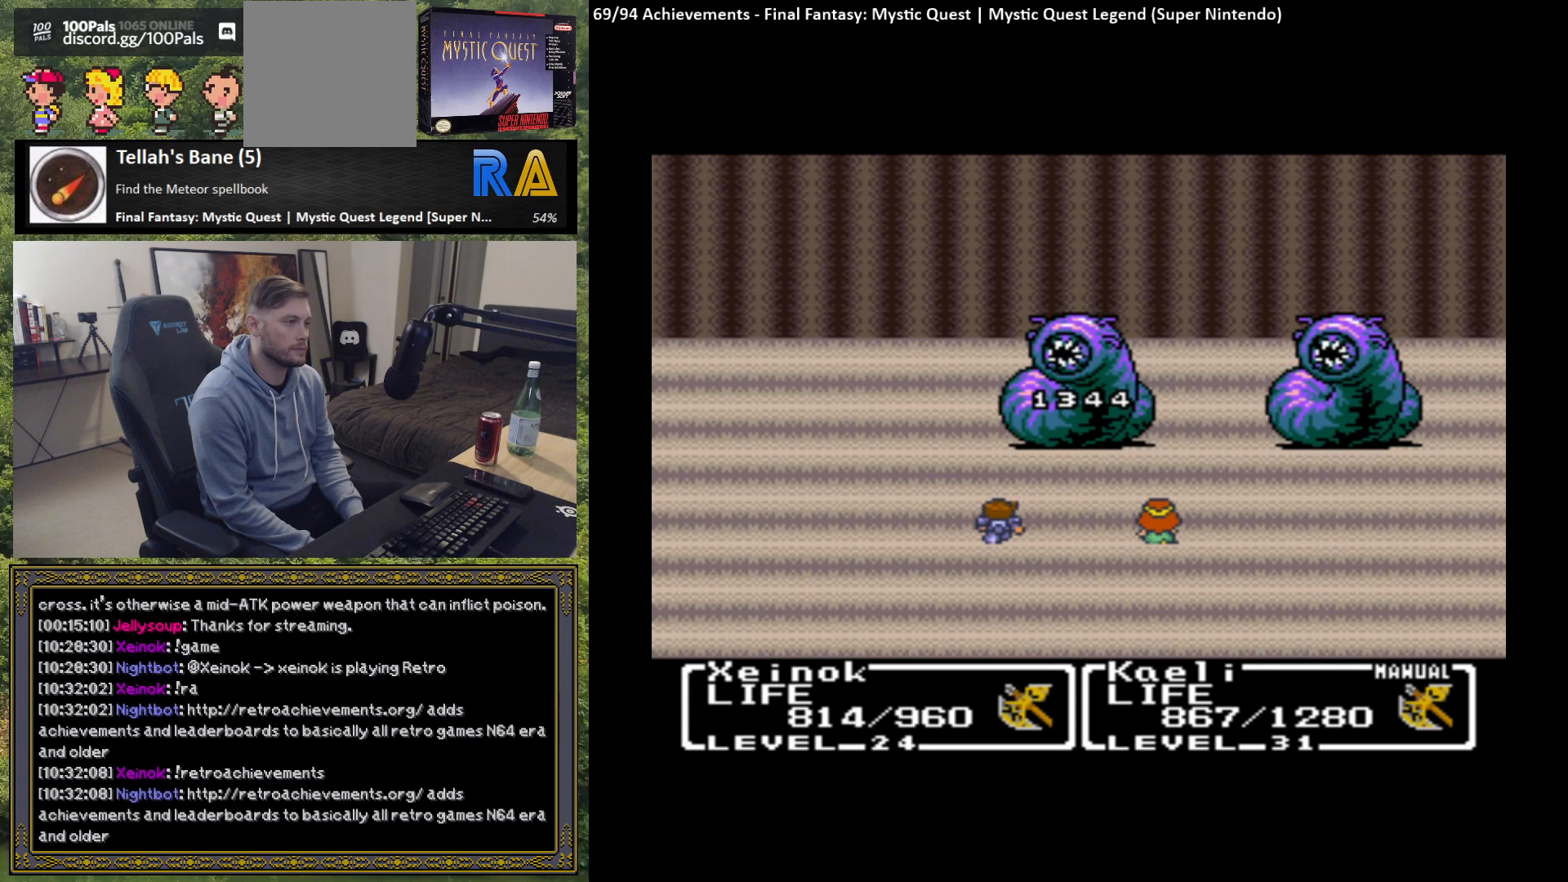
{"buttons": [], "left_stick": "center", "events": [[83, "B", "up"], [167, "B", "down"], [250, "B", "up"]]}
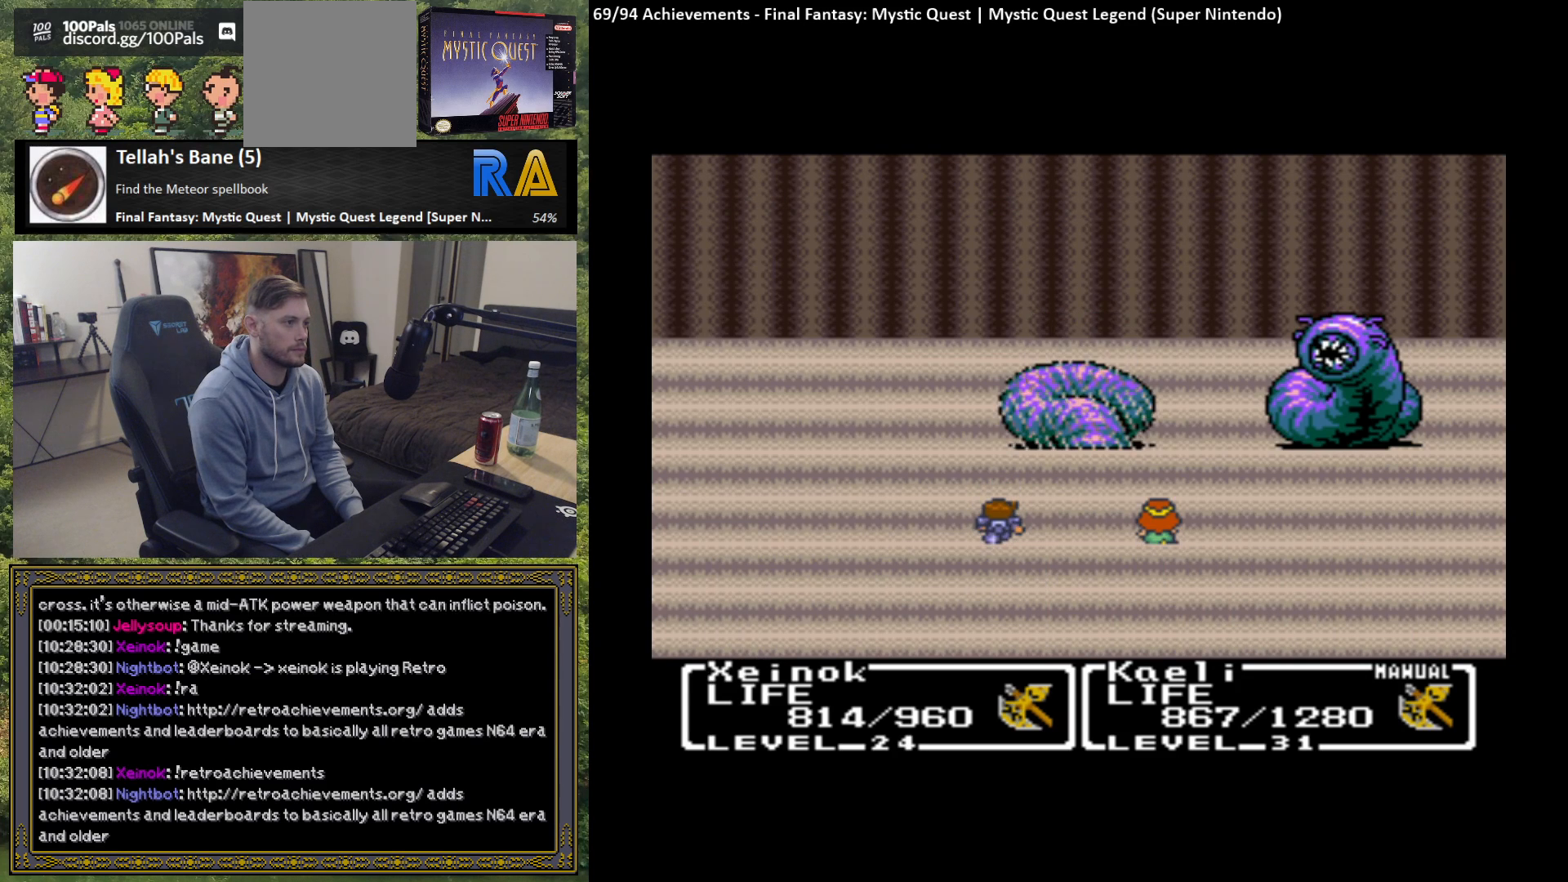
{"buttons": ["B"], "left_stick": "center", "events": [[83, "B", "down"], [183, "B", "up"], [317, "B", "down"], [383, "B", "up"], [467, "B", "down"]]}
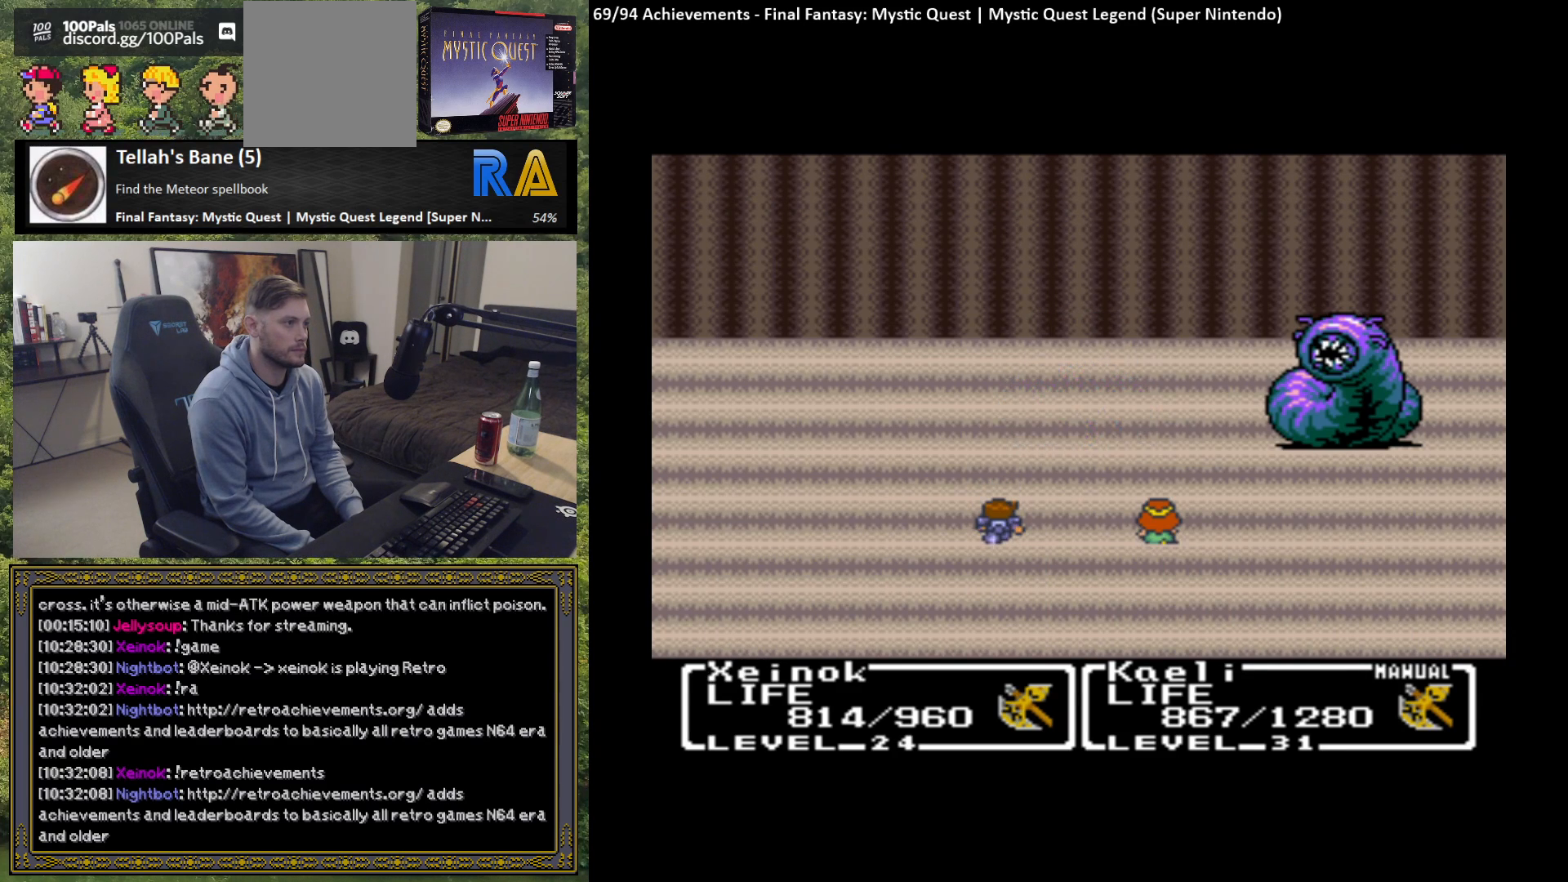
{"buttons": ["B"], "left_stick": "center", "events": [[67, "B", "up"], [167, "B", "down"], [267, "B", "up"], [350, "B", "down"], [433, "B", "up"], [500, "B", "down"]]}
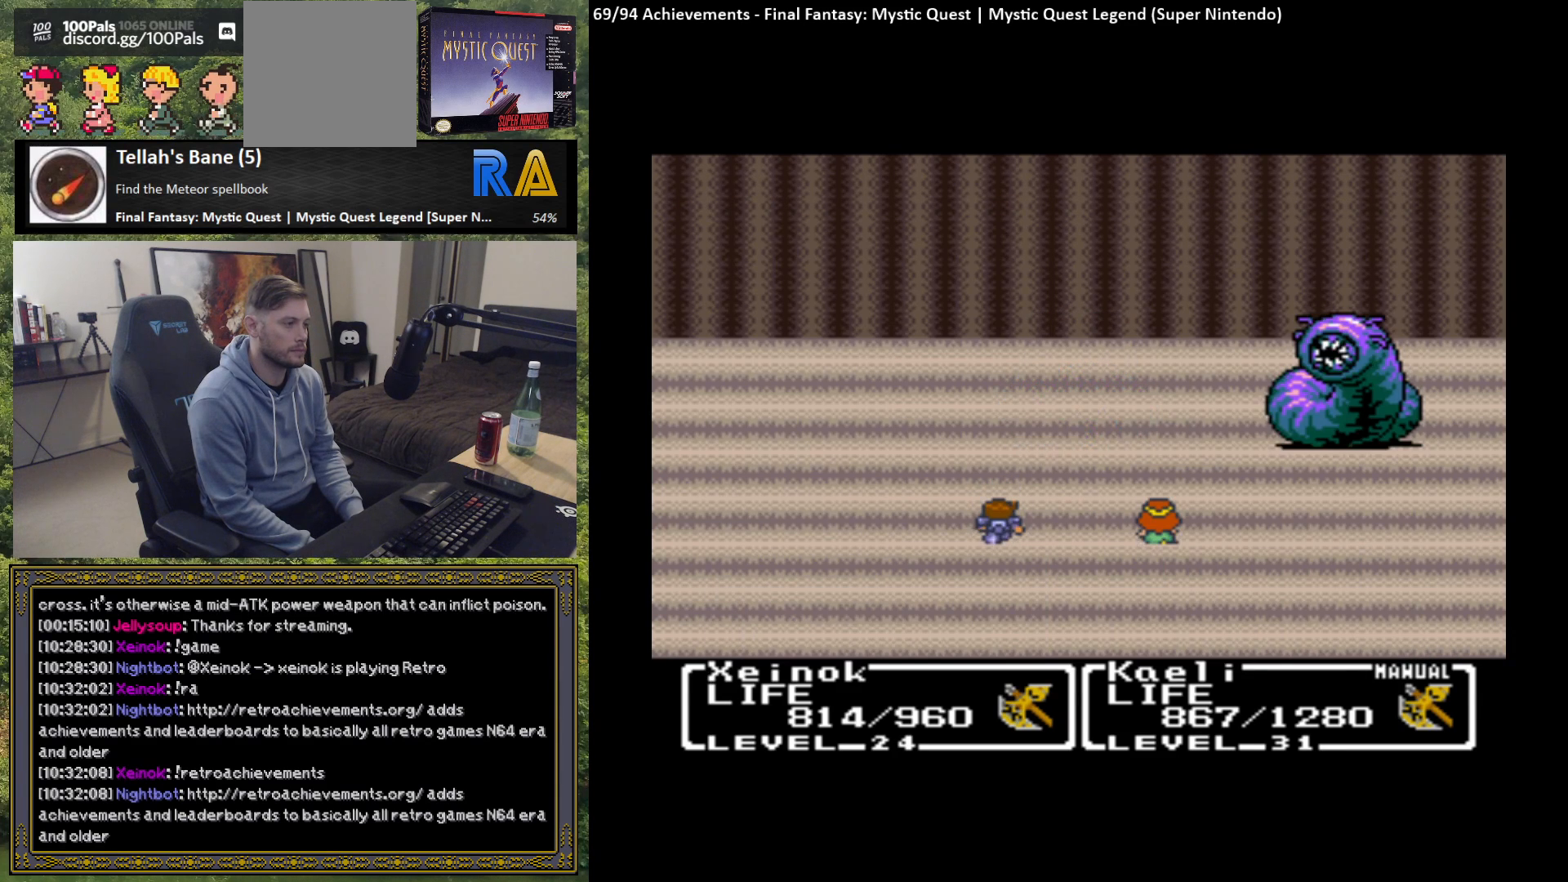
{"buttons": [], "left_stick": "center", "events": [[83, "B", "up"], [167, "B", "down"], [267, "B", "up"], [333, "B", "down"], [433, "B", "up"]]}
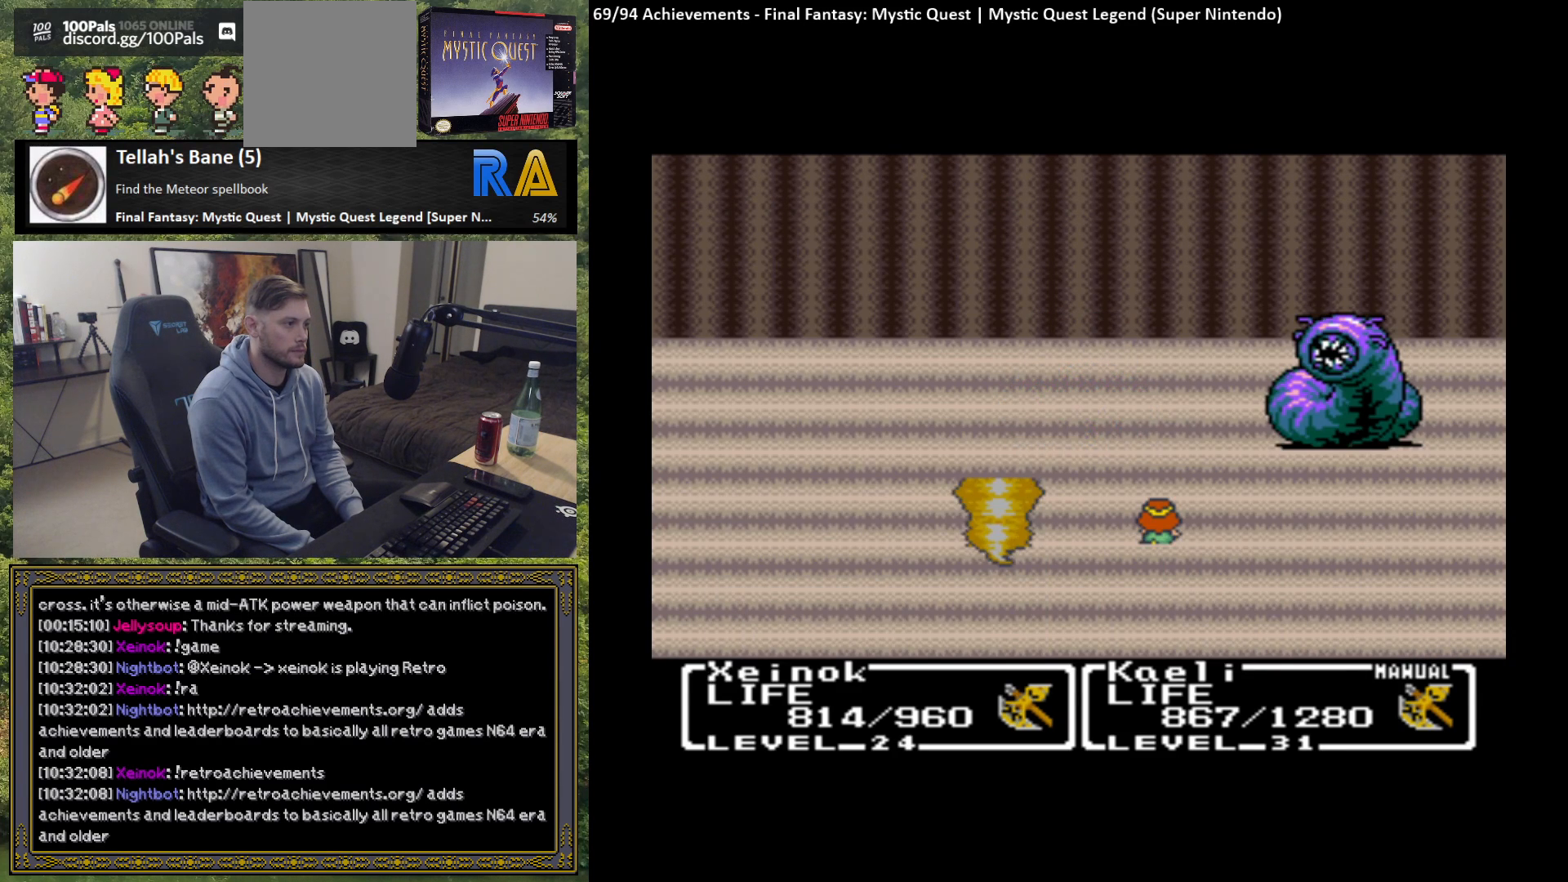
{"buttons": [], "left_stick": "center", "events": [[17, "B", "down"], [117, "B", "up"], [200, "B", "down"], [300, "B", "up"], [383, "B", "down"], [500, "B", "up"]]}
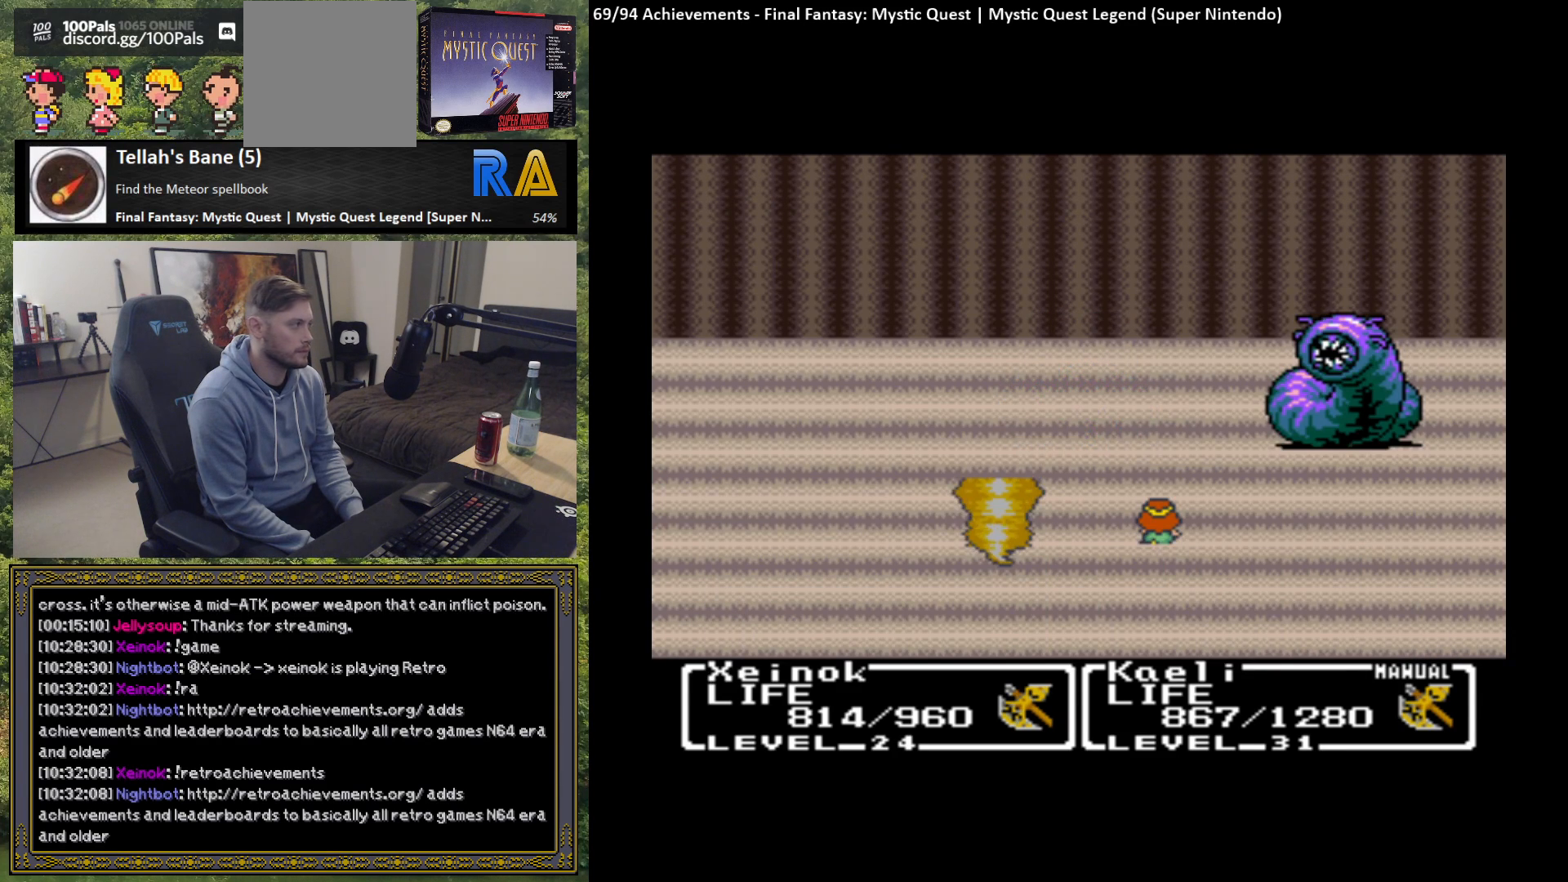
{"buttons": ["B"], "left_stick": "center", "events": [[67, "B", "down"], [150, "B", "up"], [233, "B", "down"], [350, "B", "up"], [417, "B", "down"]]}
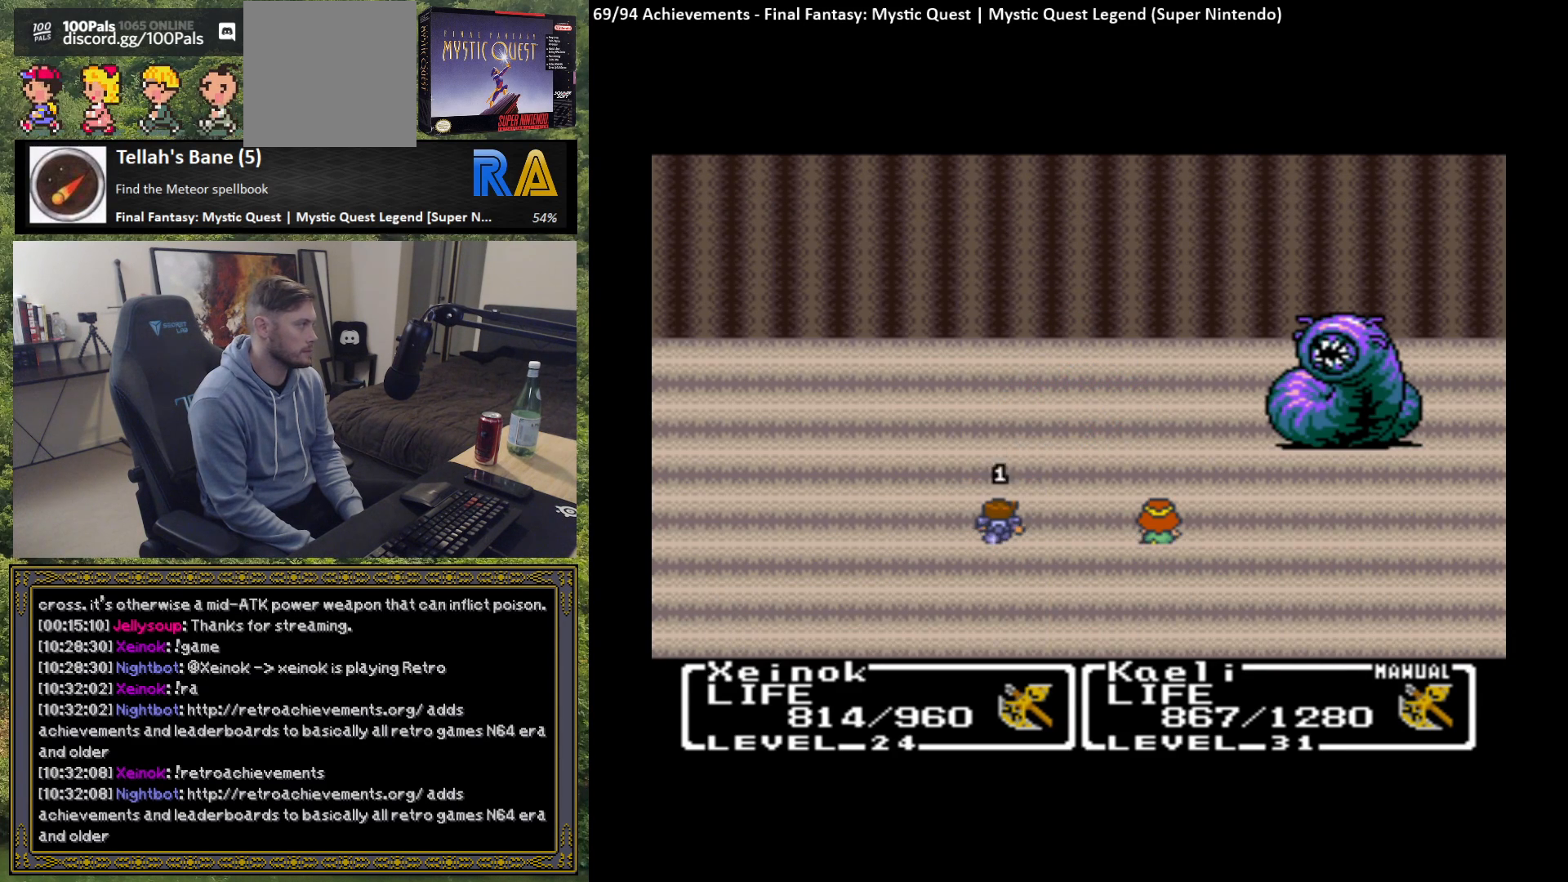
{"buttons": ["B"], "left_stick": "center", "events": [[17, "B", "up"], [100, "B", "down"], [183, "B", "up"], [283, "B", "down"], [350, "B", "up"], [433, "B", "down"]]}
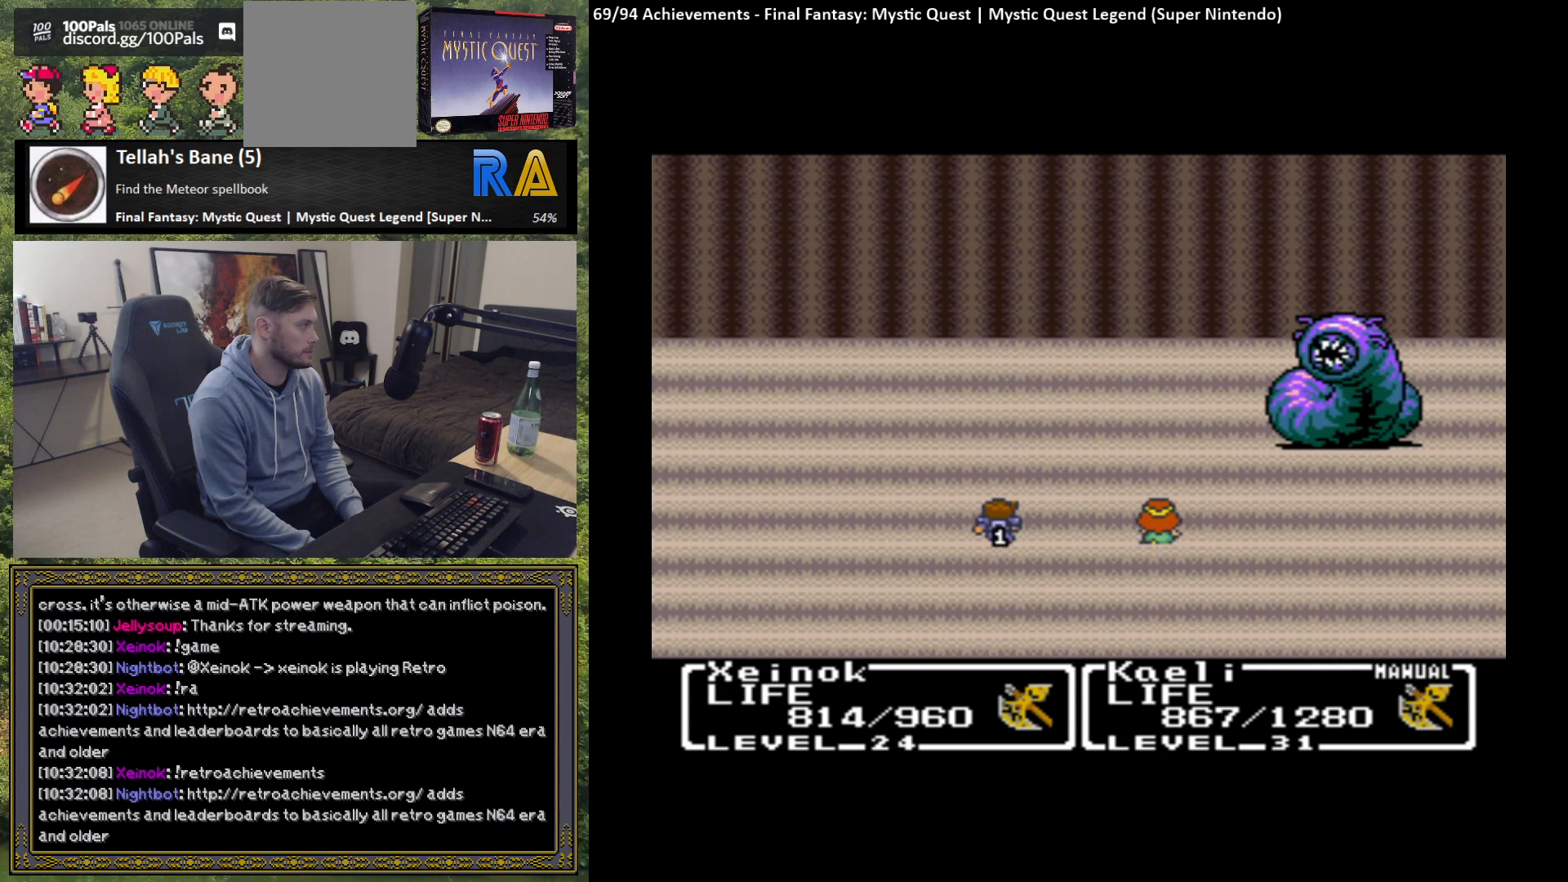
{"buttons": ["B"], "left_stick": "center", "events": [[33, "B", "up"], [117, "B", "down"], [250, "B", "up"], [300, "B", "down"], [400, "B", "up"], [483, "B", "down"]]}
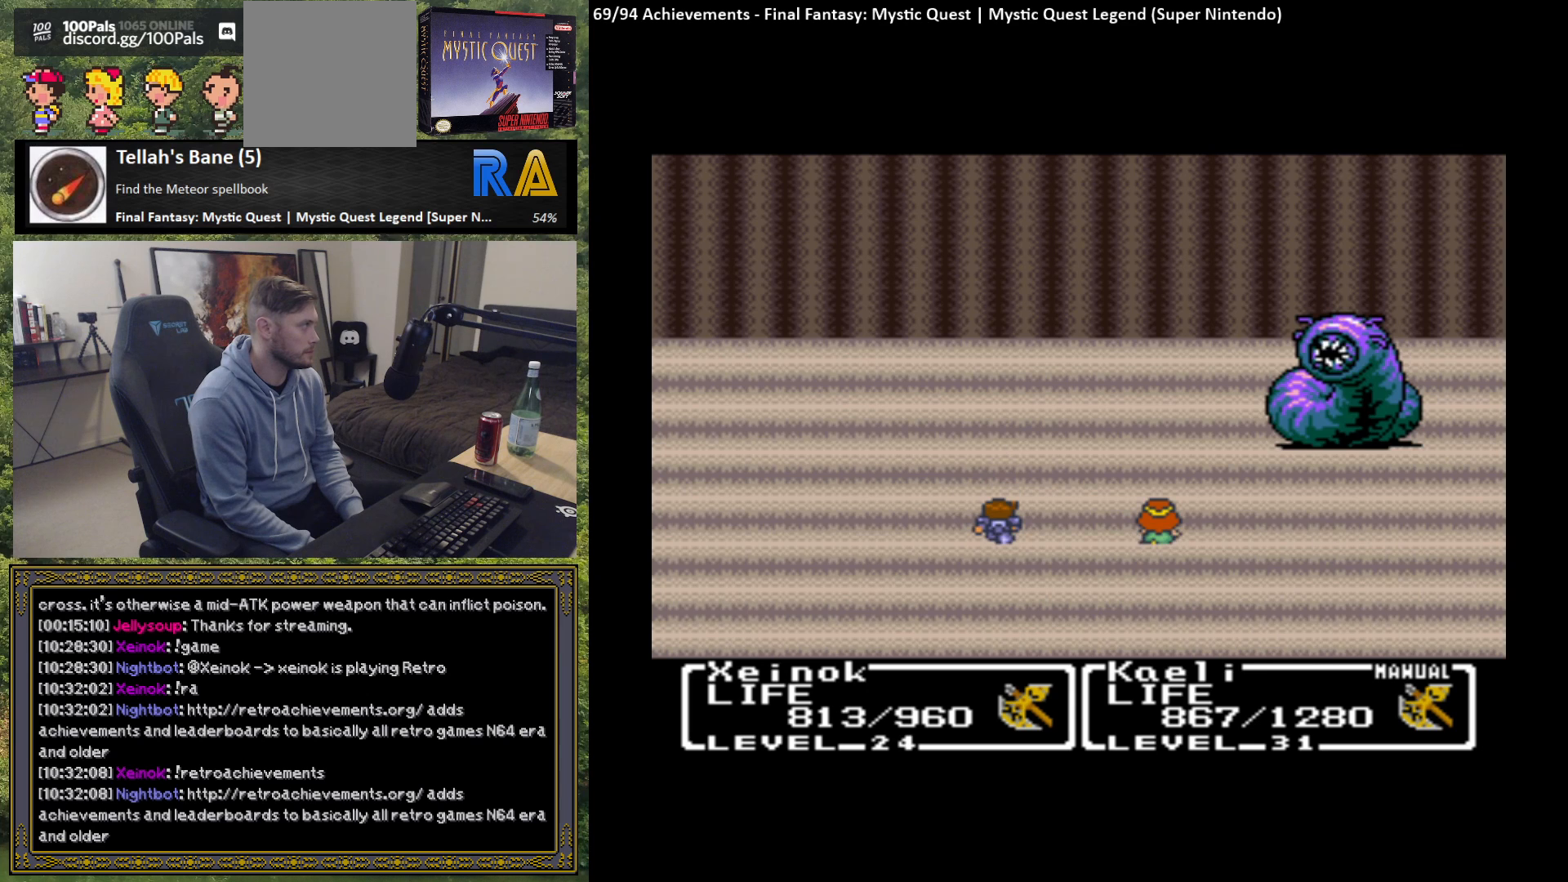
{"buttons": [], "left_stick": "center", "events": [[83, "B", "up"], [200, "B", "down"], [250, "B", "up"], [333, "B", "down"], [450, "B", "up"]]}
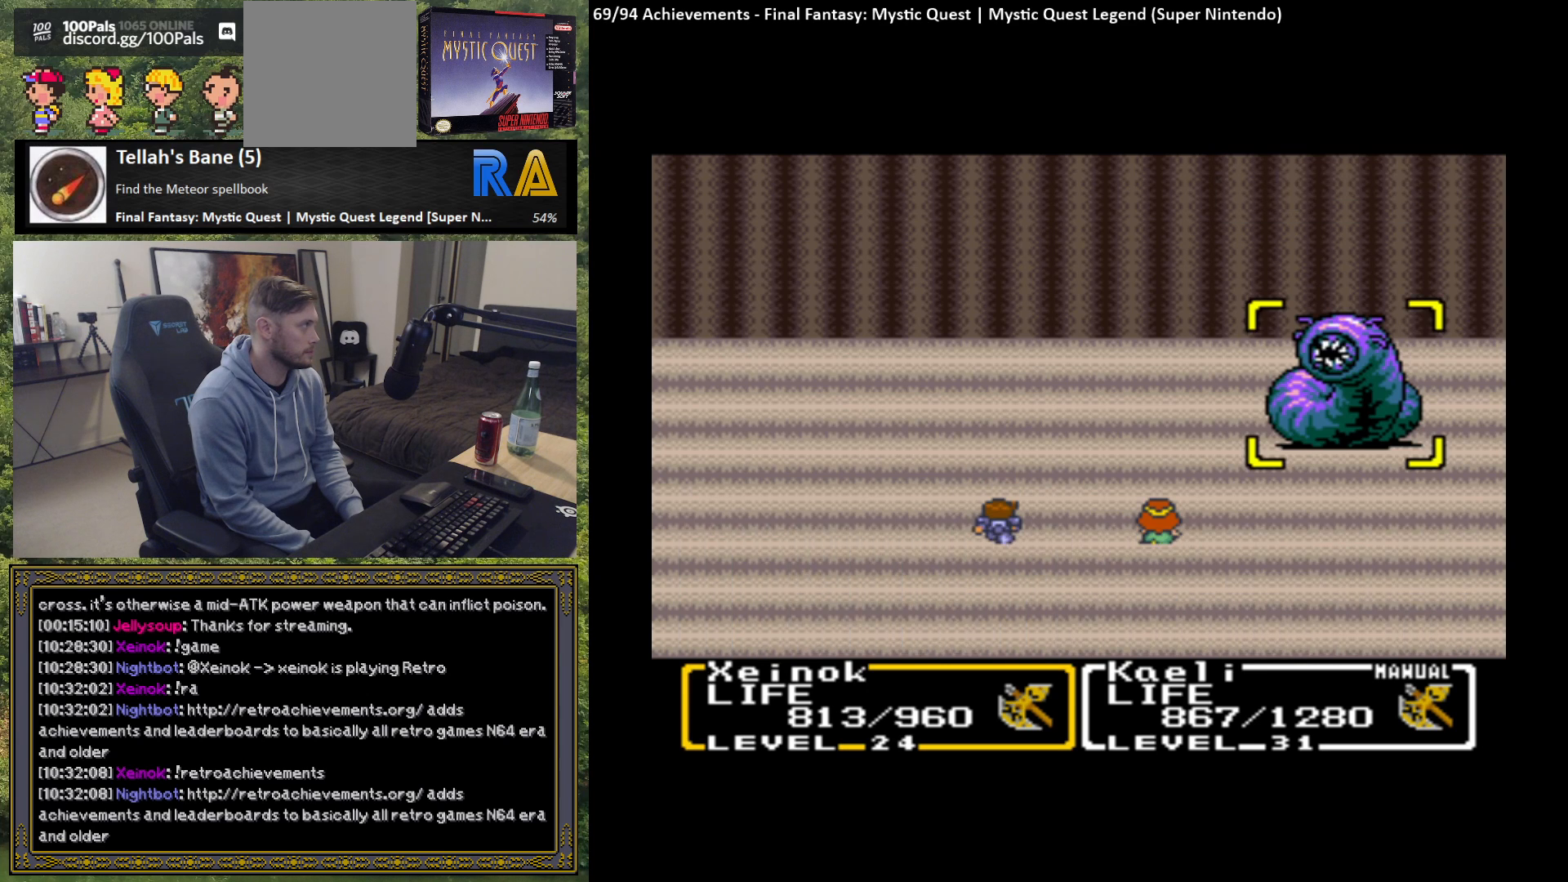
{"buttons": [], "left_stick": "center", "events": [[17, "B", "down"], [117, "B", "up"], [200, "B", "down"], [267, "B", "up"], [350, "B", "down"], [450, "B", "up"]]}
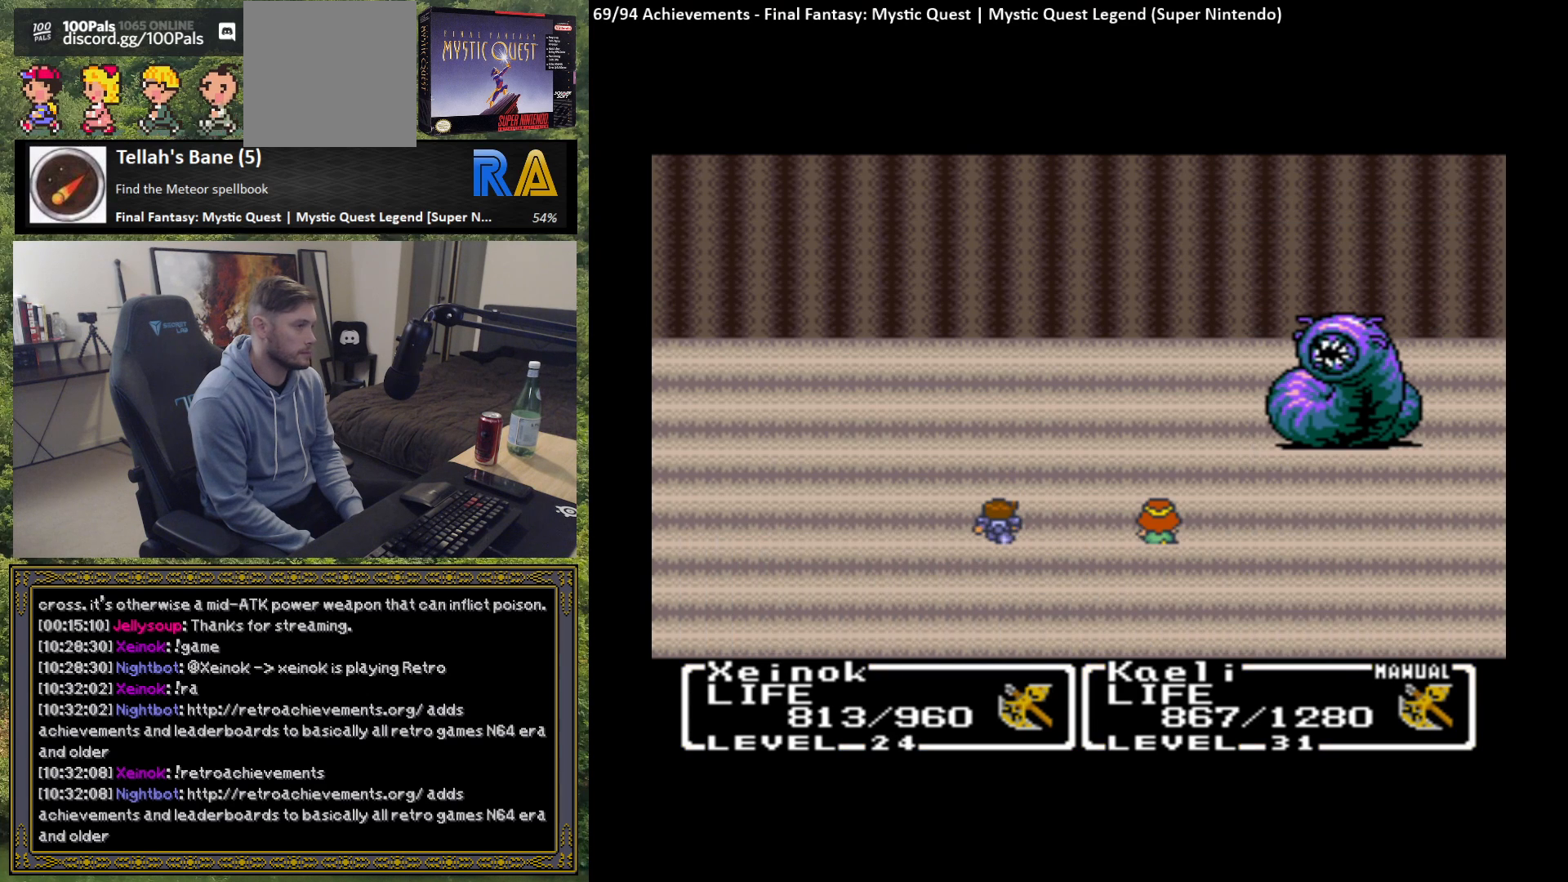
{"buttons": [], "left_stick": "center", "events": [[33, "B", "down"], [117, "B", "up"], [200, "B", "down"], [300, "B", "up"], [383, "B", "down"], [467, "B", "up"]]}
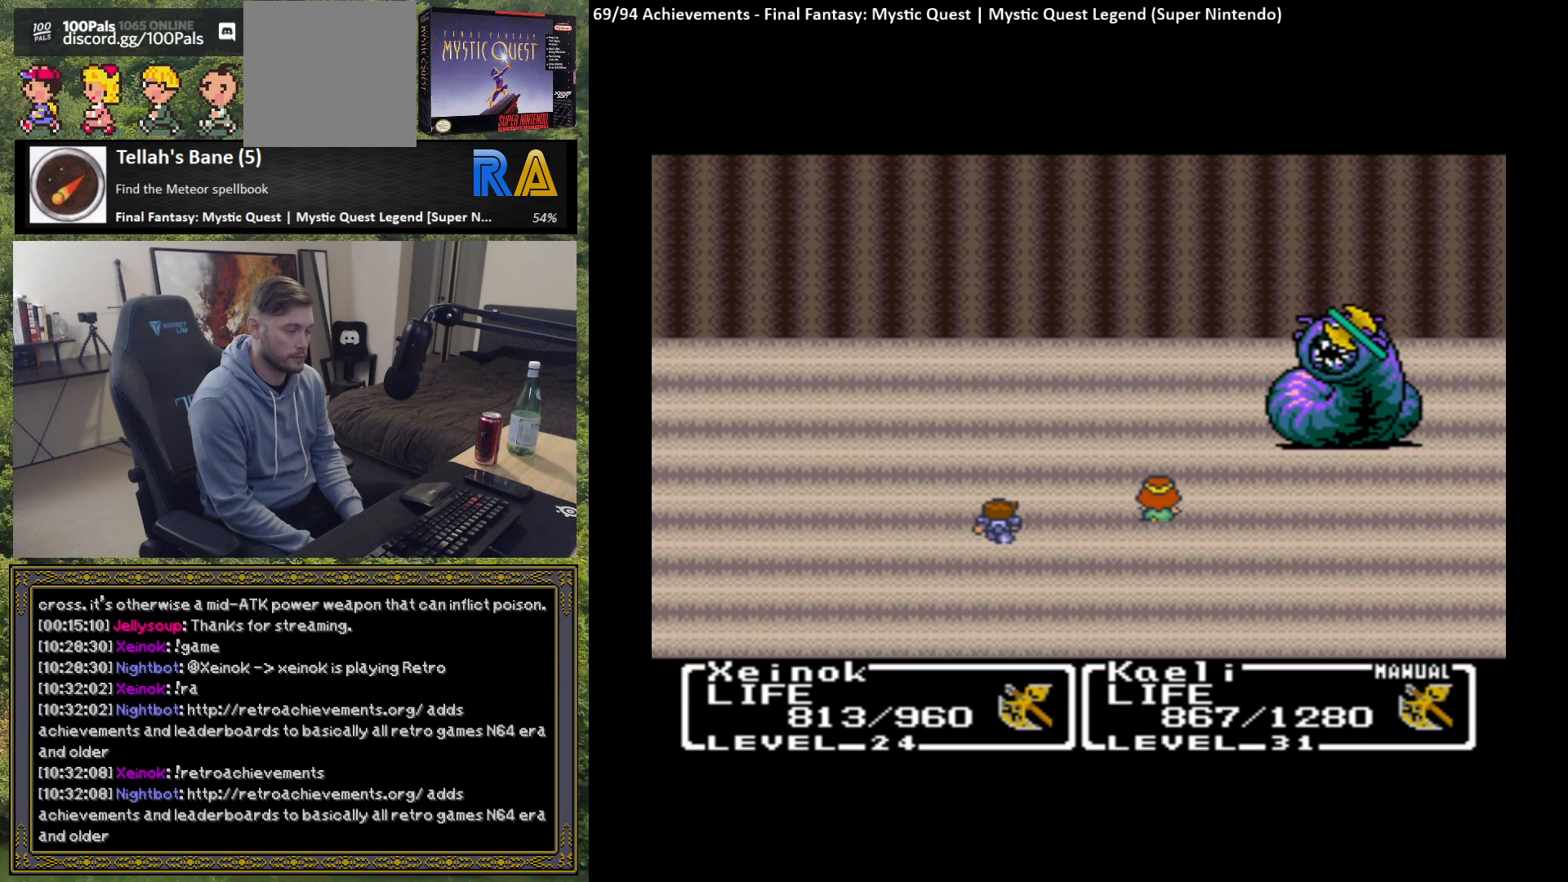
{"buttons": [], "left_stick": "center", "events": [[50, "B", "down"], [300, "B", "up"], [400, "B", "down"], [467, "B", "up"]]}
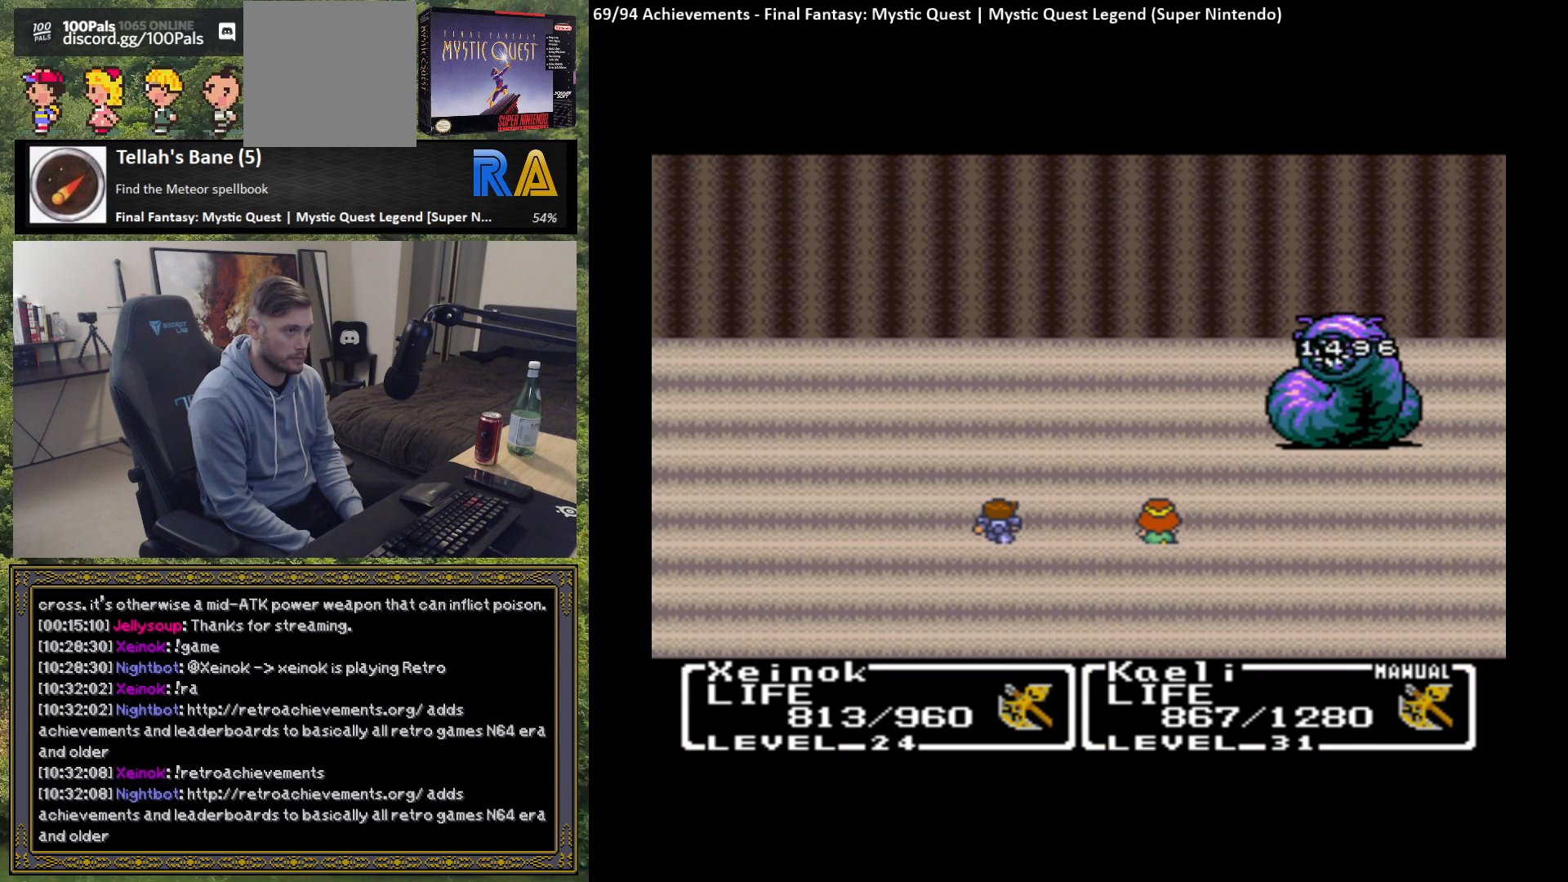
{"buttons": ["B"], "left_stick": "center", "events": [[117, "B", "down"], [217, "B", "up"], [300, "B", "down"], [417, "B", "up"], [500, "B", "down"]]}
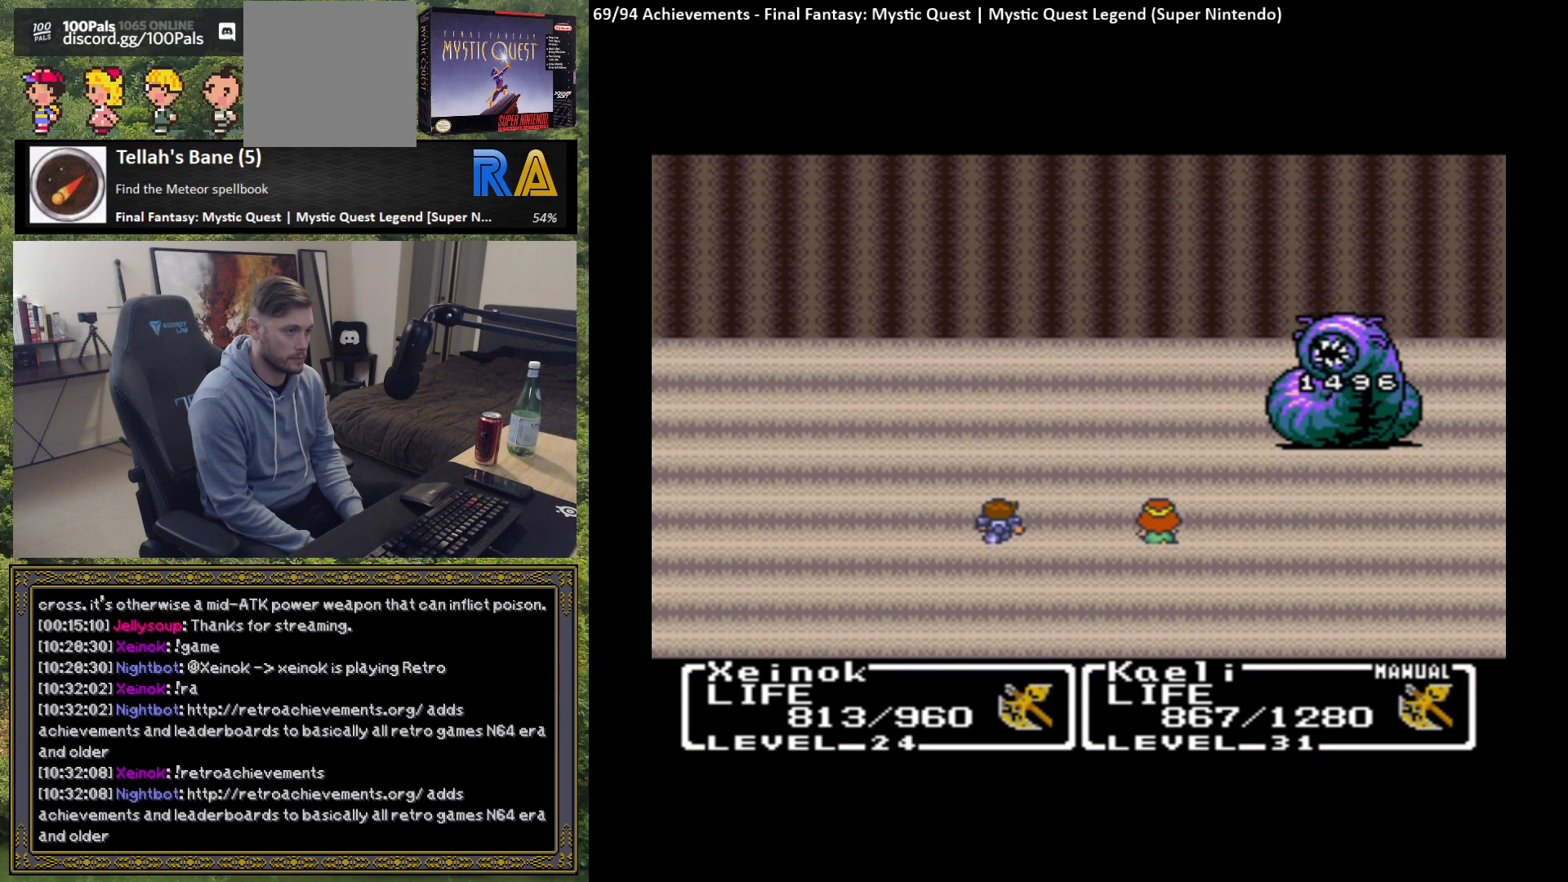
{"buttons": [], "left_stick": "center", "events": [[117, "B", "up"], [217, "B", "down"], [300, "B", "up"], [400, "B", "down"], [483, "B", "up"]]}
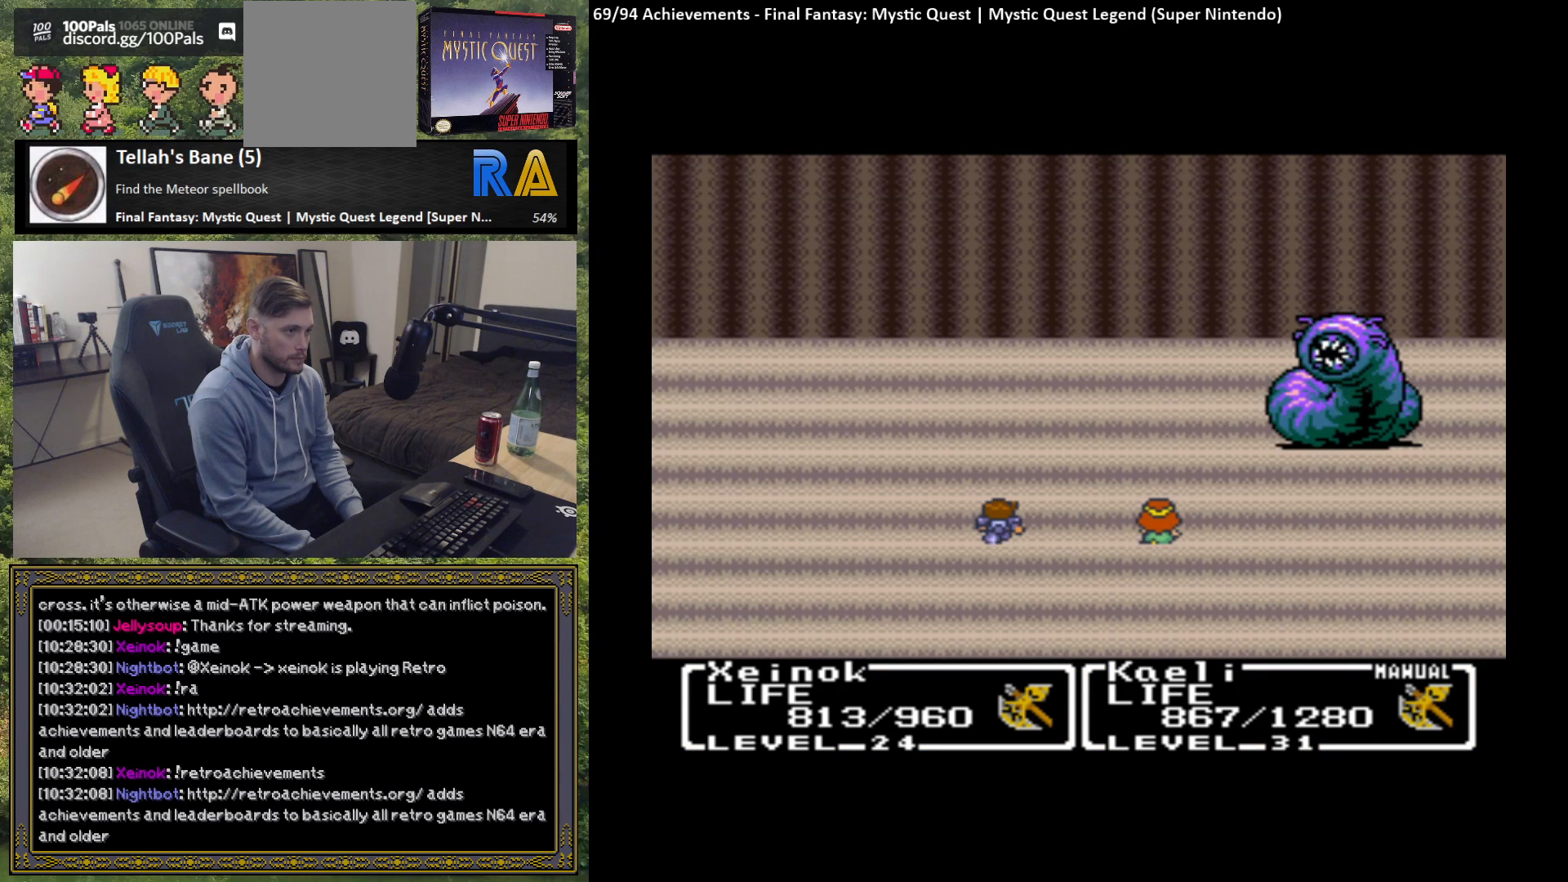
{"buttons": ["B"], "left_stick": "center", "events": [[67, "B", "down"], [150, "B", "up"], [250, "B", "down"], [333, "B", "up"], [433, "B", "down"]]}
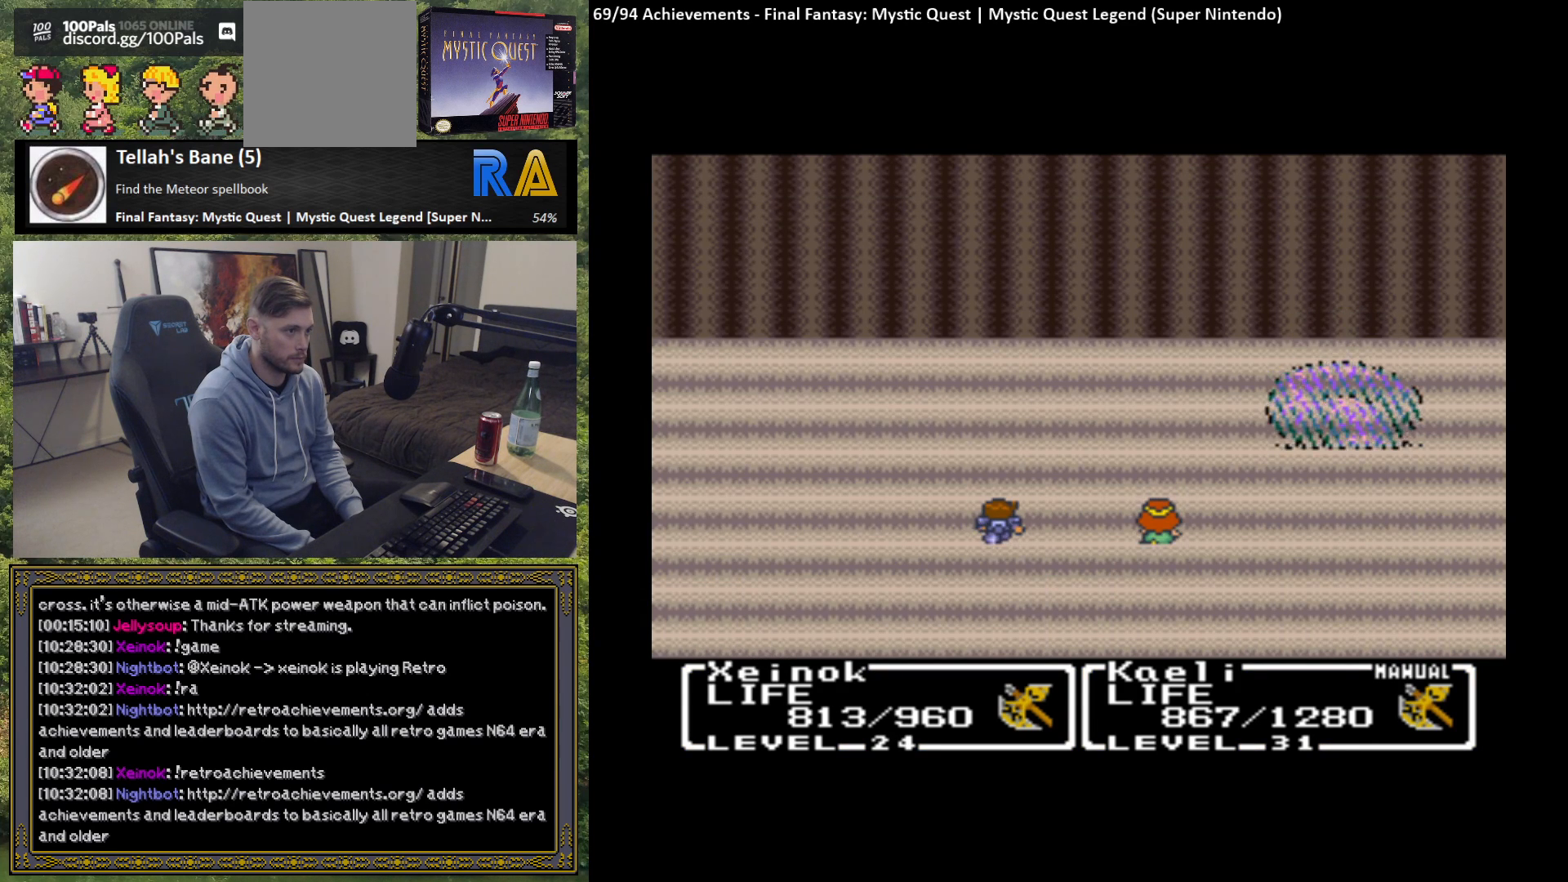
{"buttons": [], "left_stick": "center", "events": [[33, "B", "up"], [400, "B", "down"], [467, "B", "up"]]}
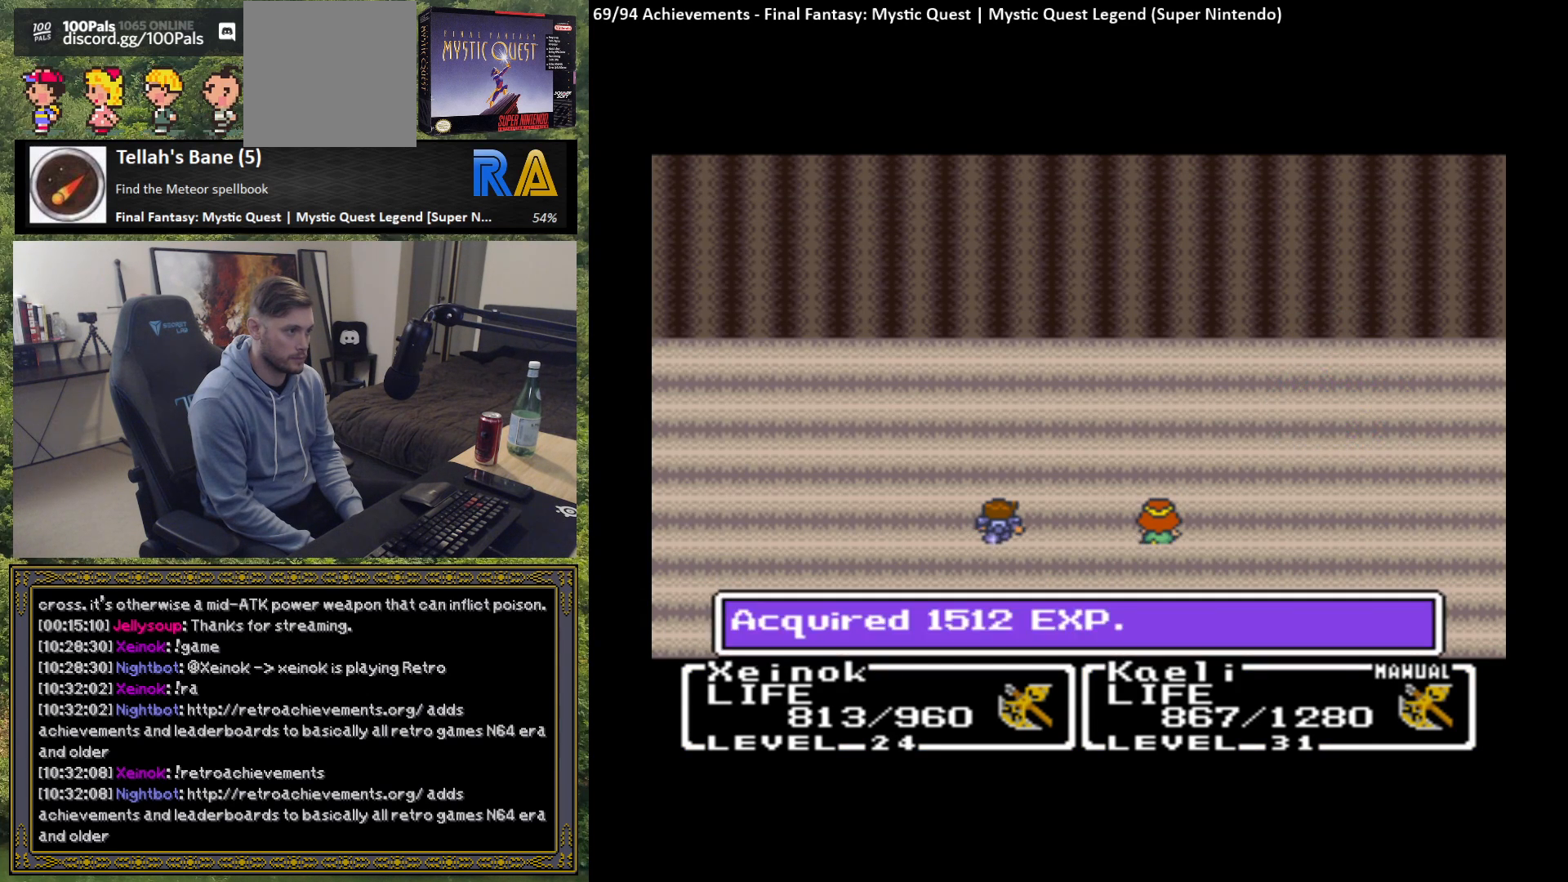
{"buttons": ["B"], "left_stick": "center", "events": [[67, "B", "down"], [167, "B", "up"], [250, "B", "down"], [333, "B", "up"], [417, "B", "down"]]}
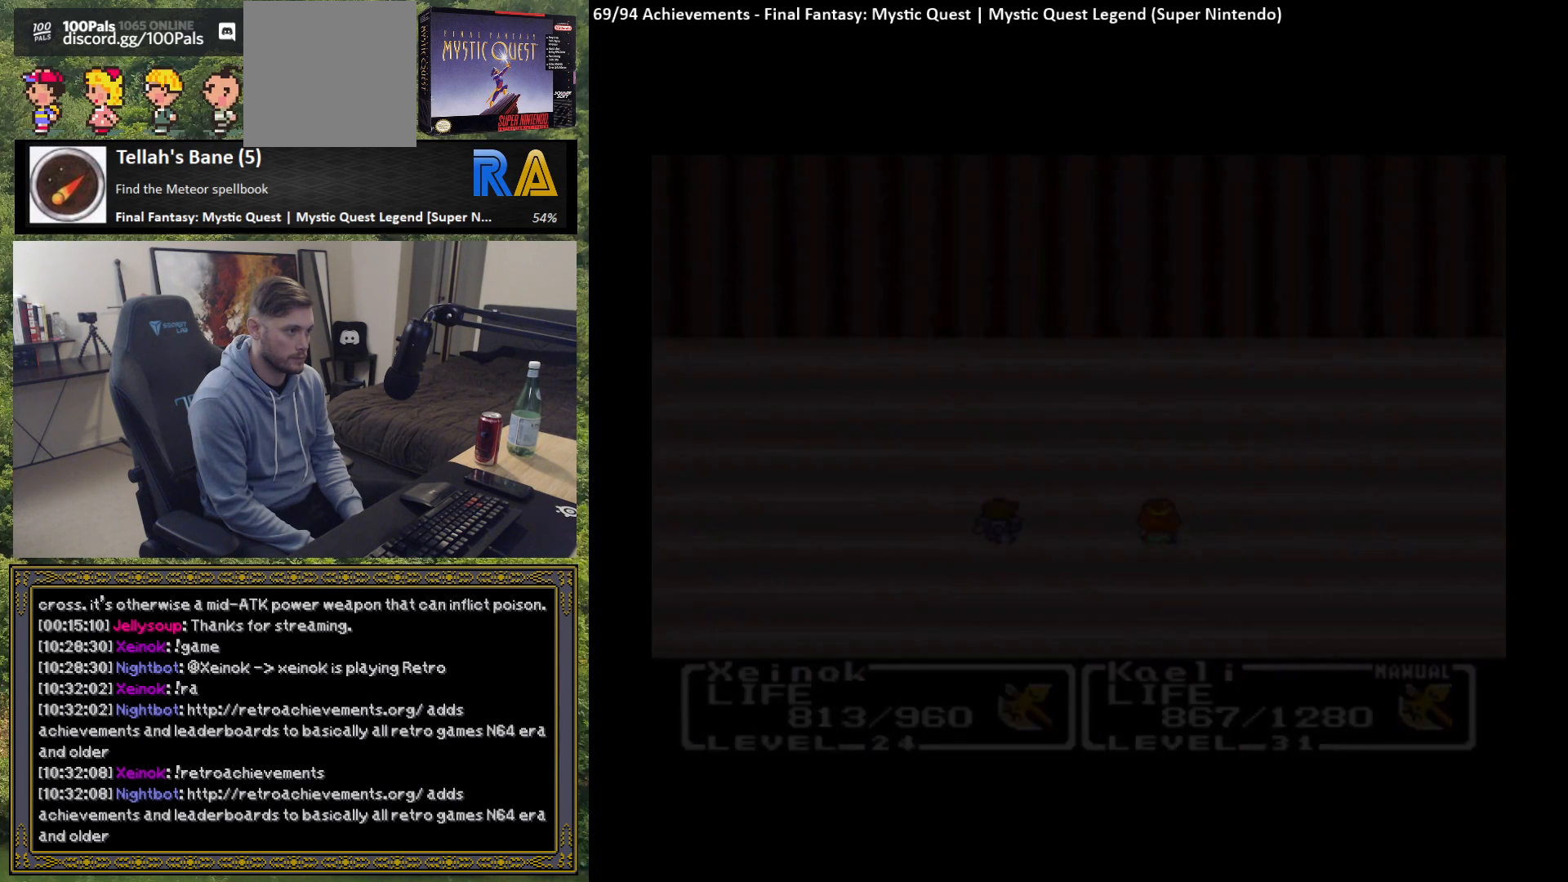
{"buttons": [], "left_stick": "center", "events": [[17, "B", "up"]]}
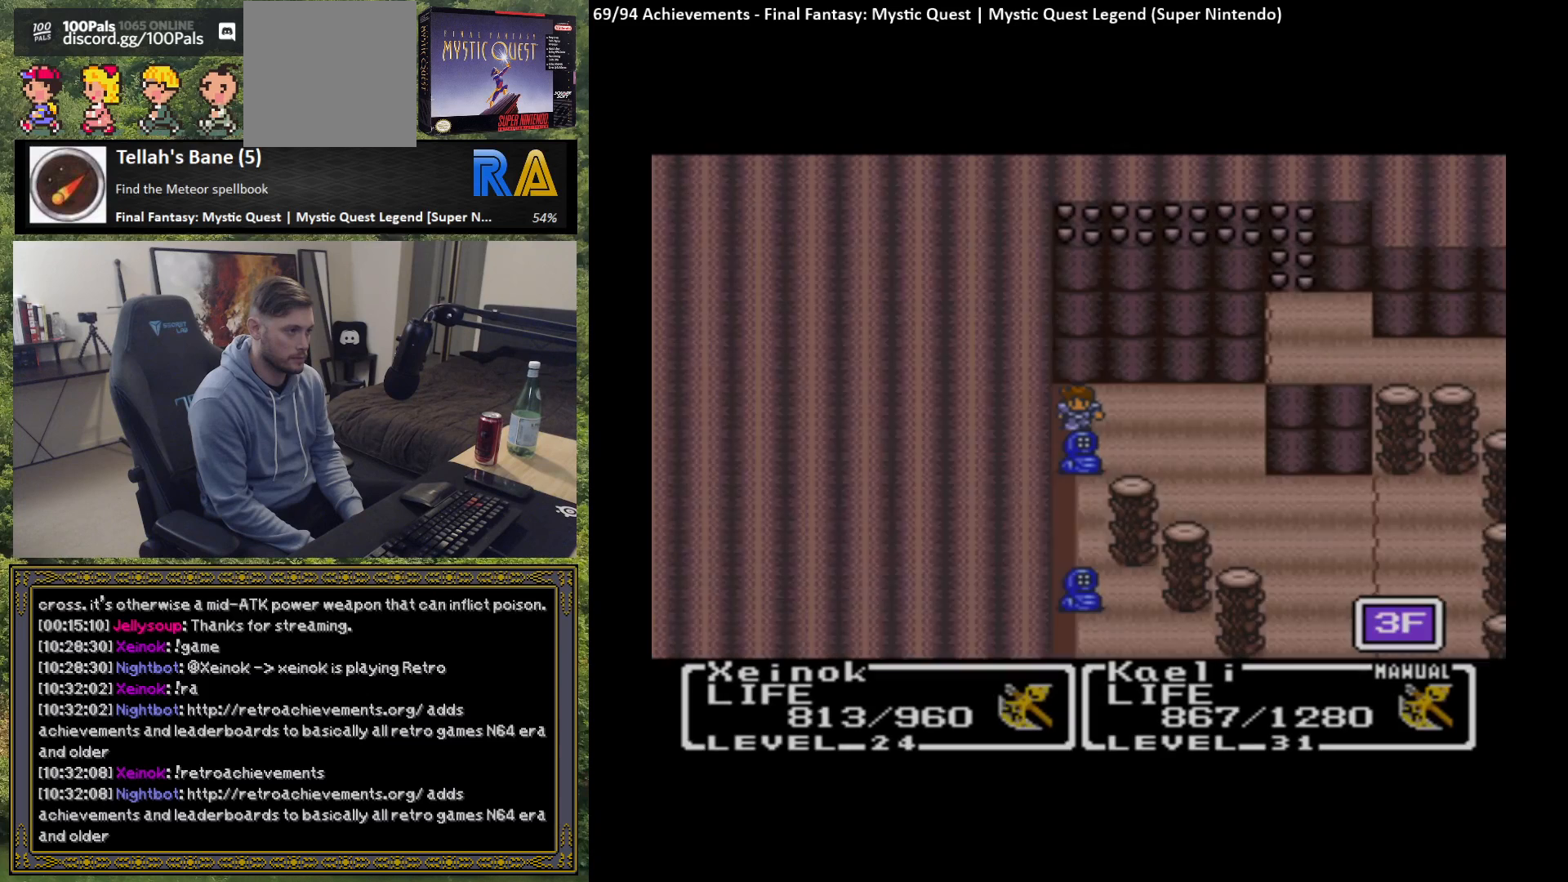
{"buttons": [], "left_stick": "down", "events": [[233, "left_stick", "down"]]}
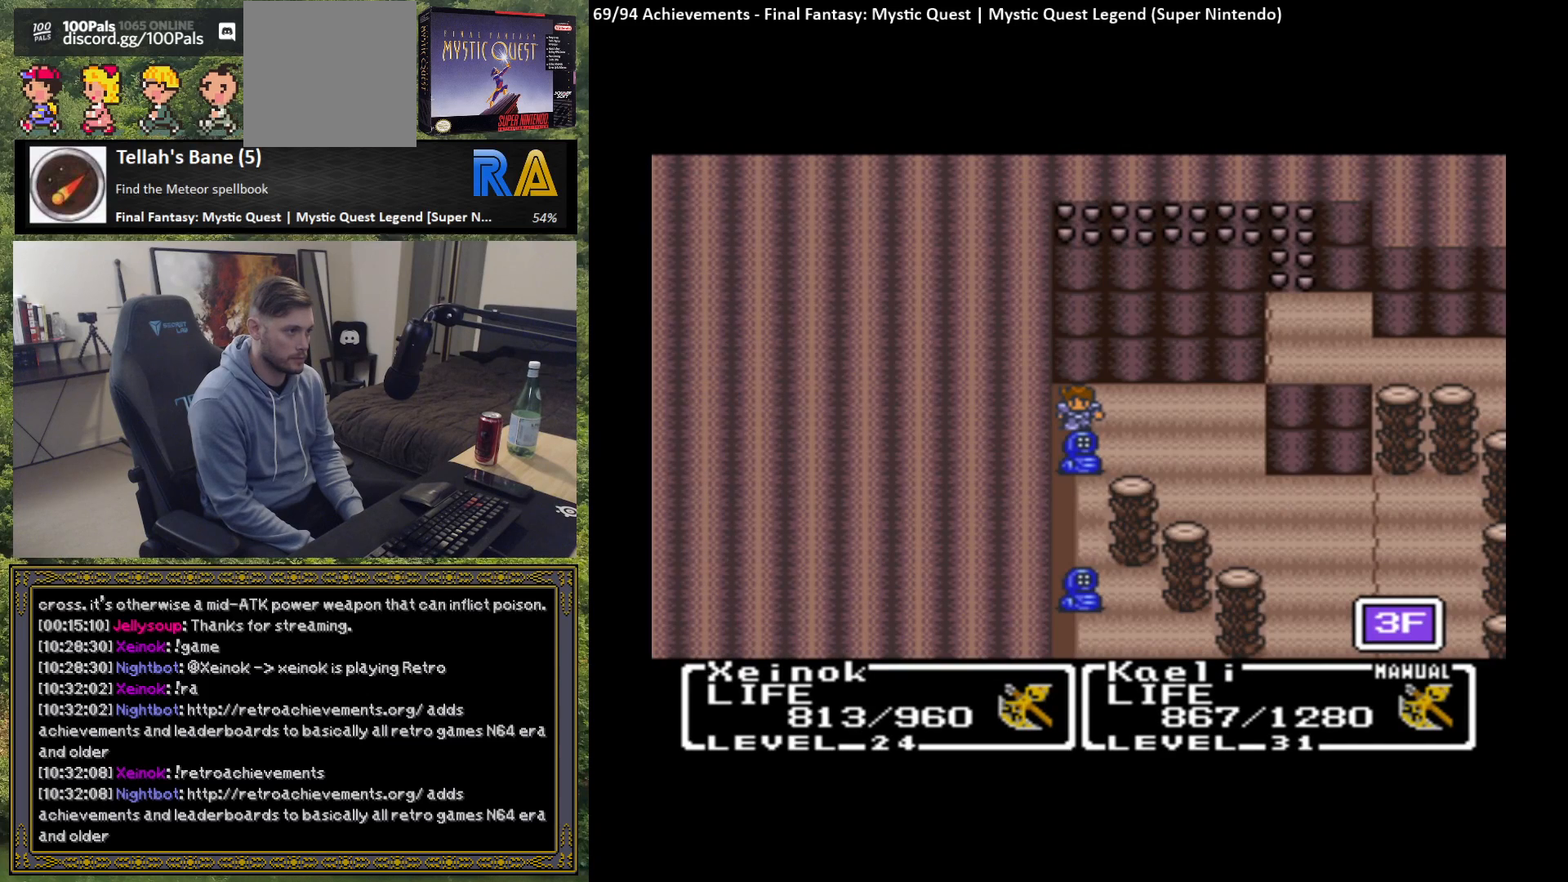
{"buttons": [], "left_stick": "down", "events": []}
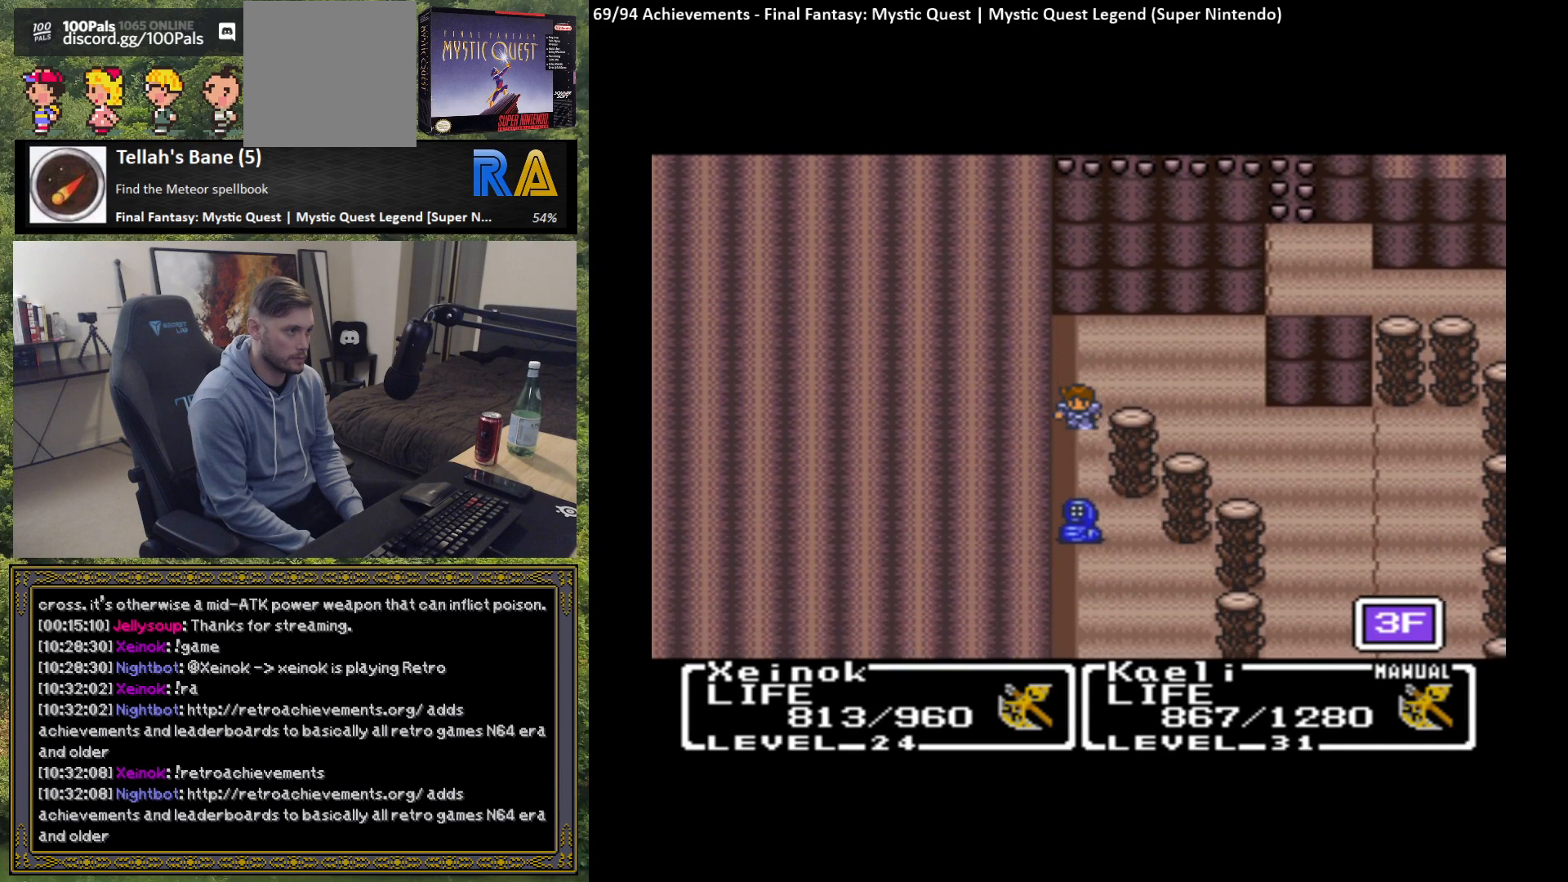
{"buttons": [], "left_stick": "down", "events": []}
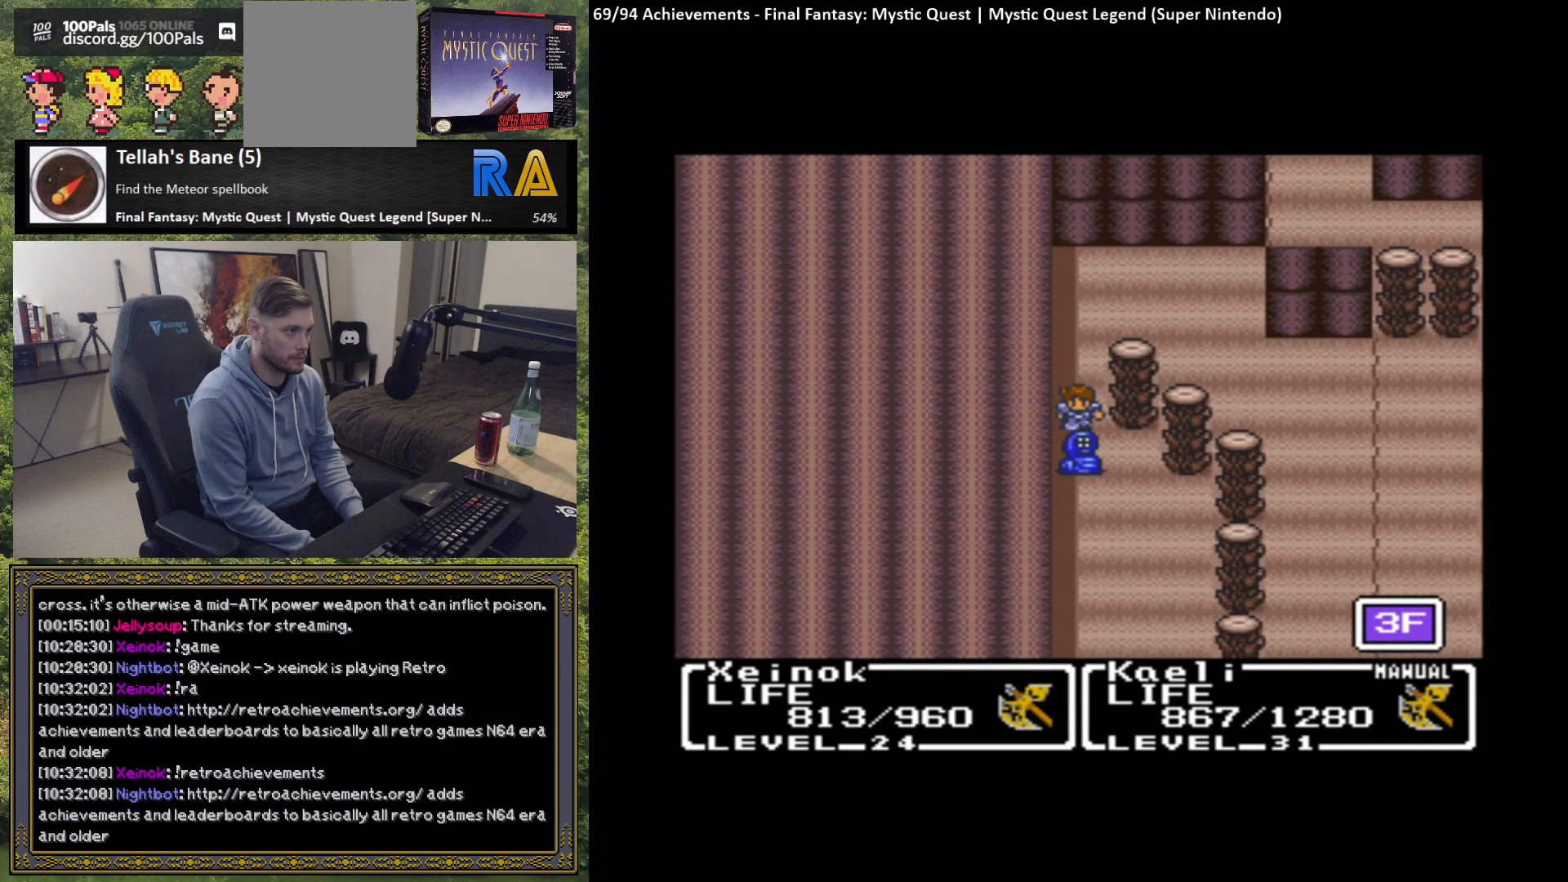
{"buttons": [], "left_stick": "center", "events": [[83, "left_stick", "center"]]}
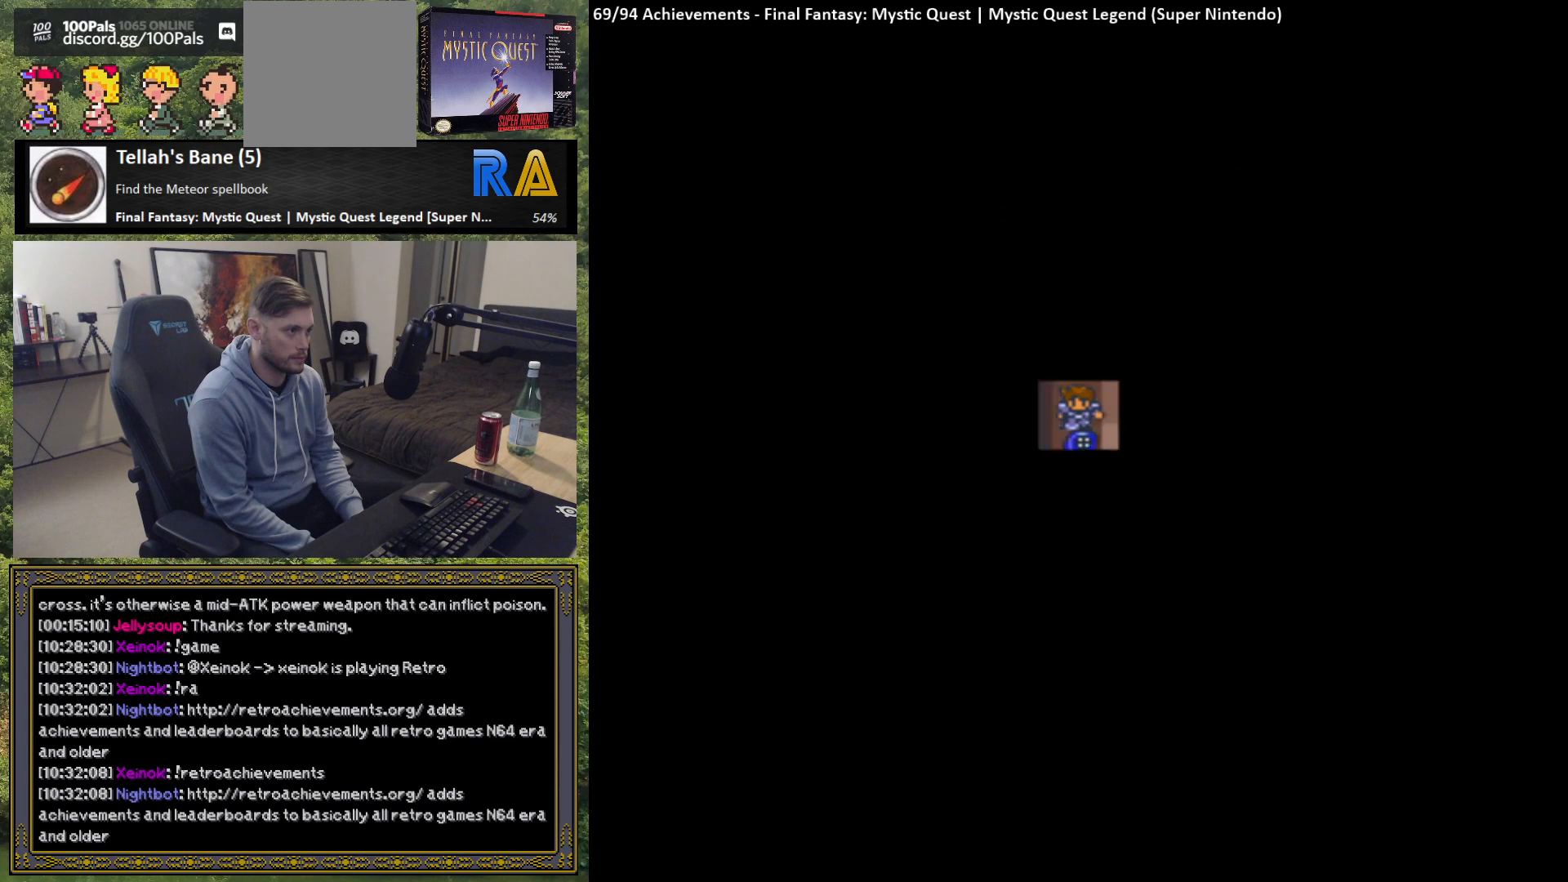
{"buttons": [], "left_stick": "center", "events": []}
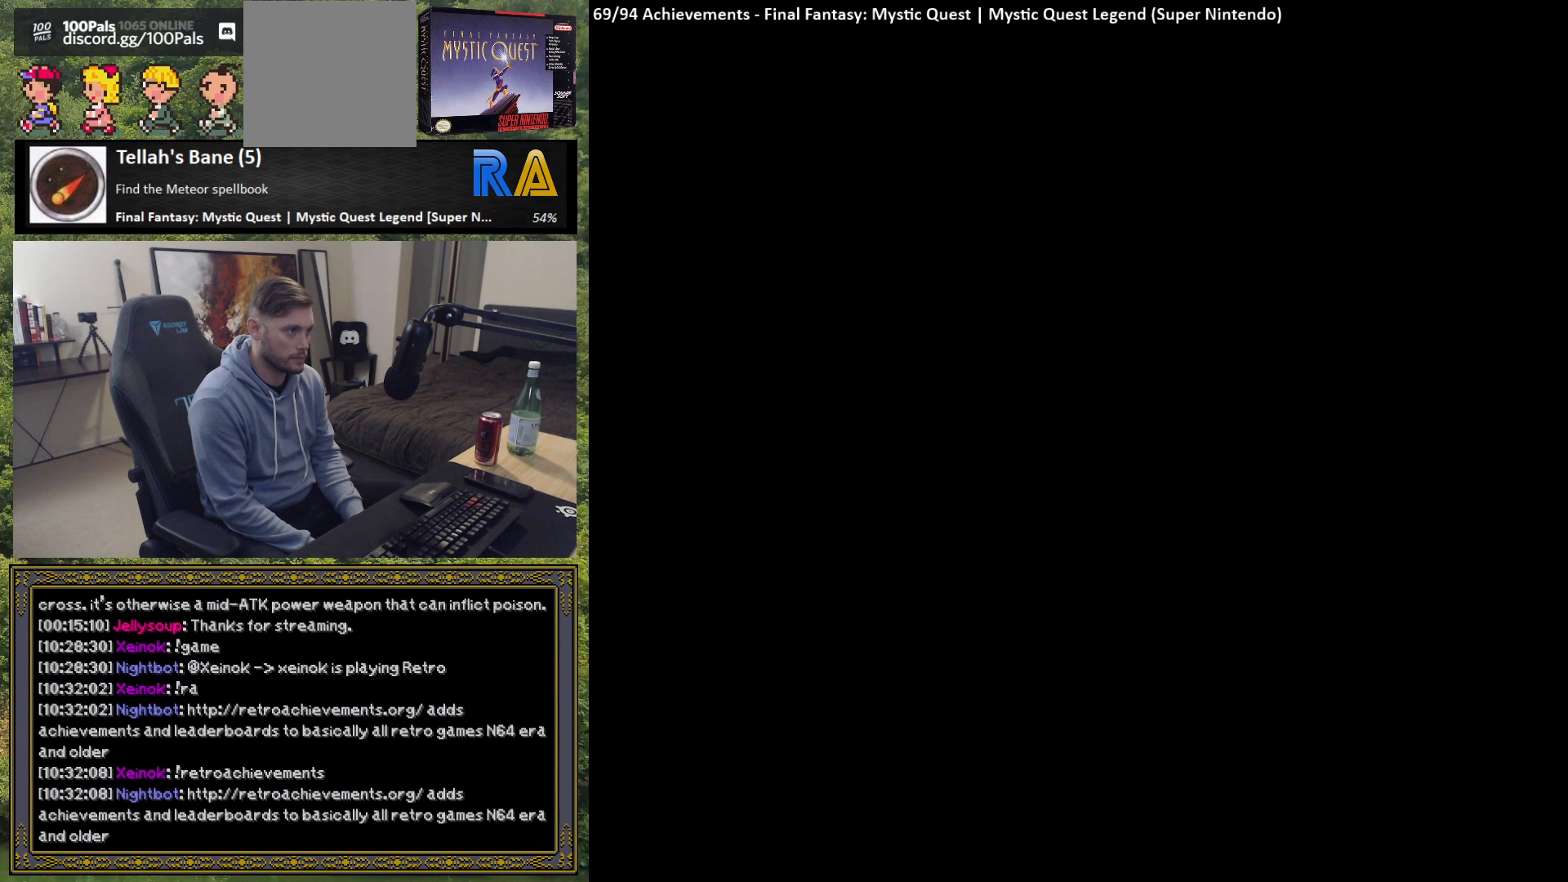
{"buttons": [], "left_stick": "center", "events": []}
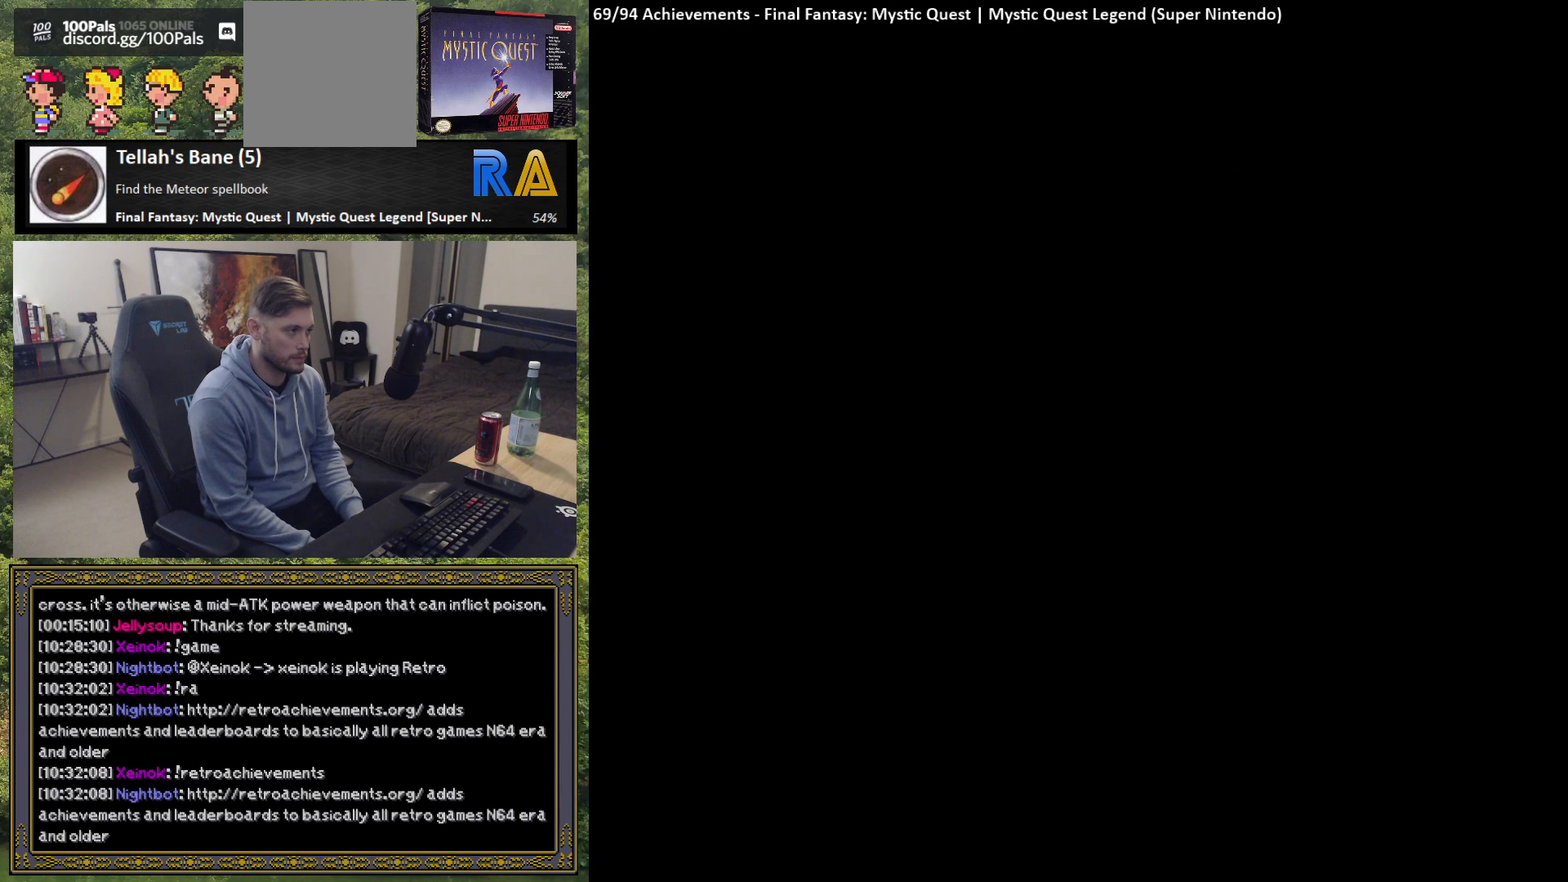
{"buttons": [], "left_stick": "center", "events": []}
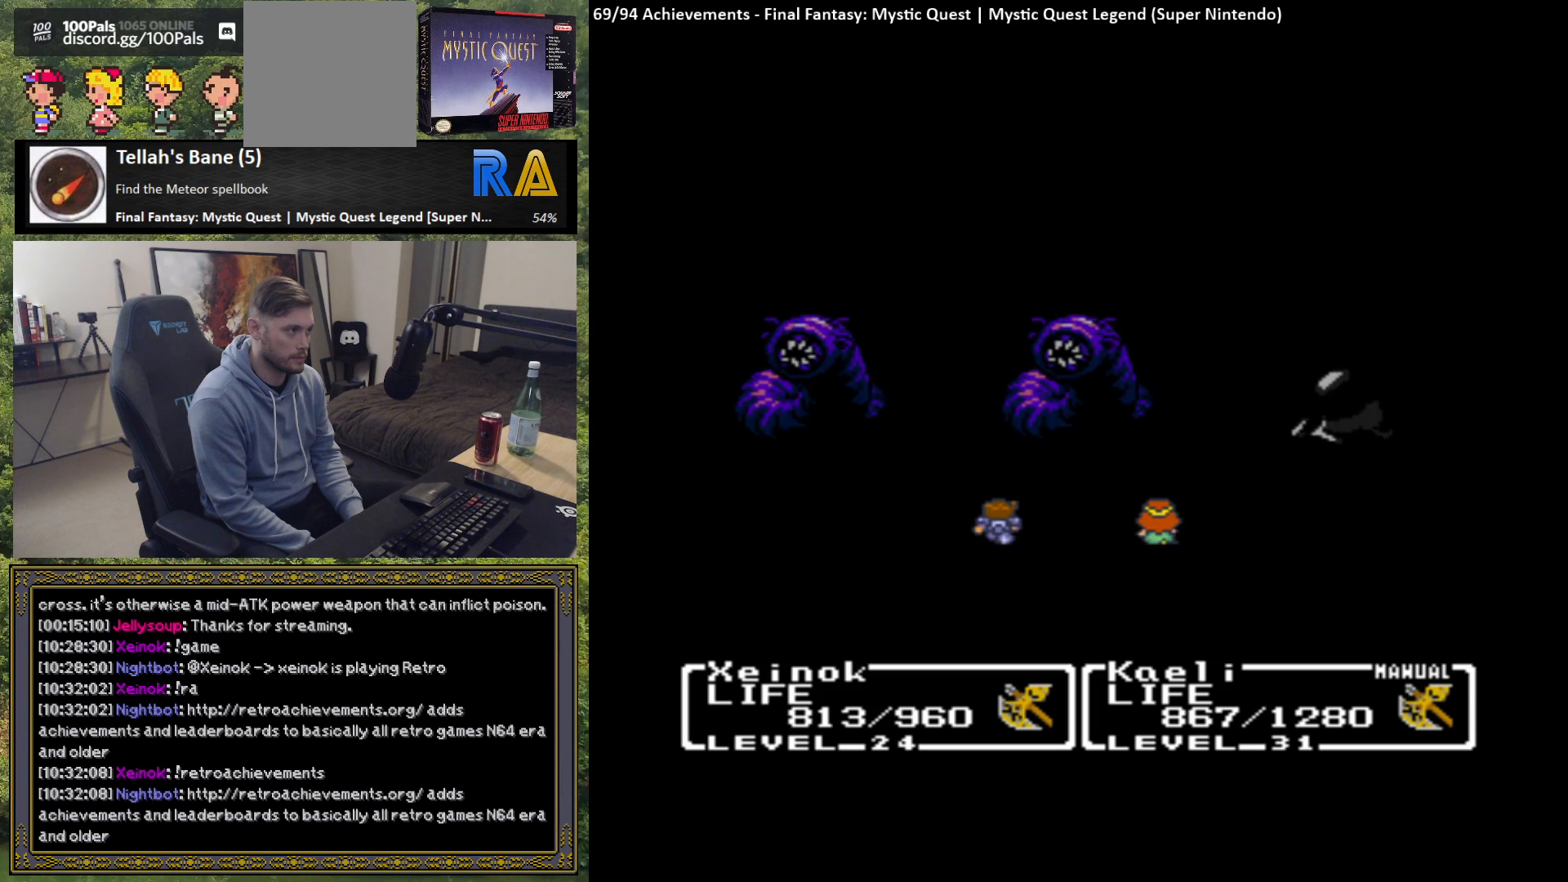
{"buttons": [], "left_stick": "center", "events": [[150, "B", "down"], [250, "B", "up"], [350, "B", "down"], [433, "B", "up"]]}
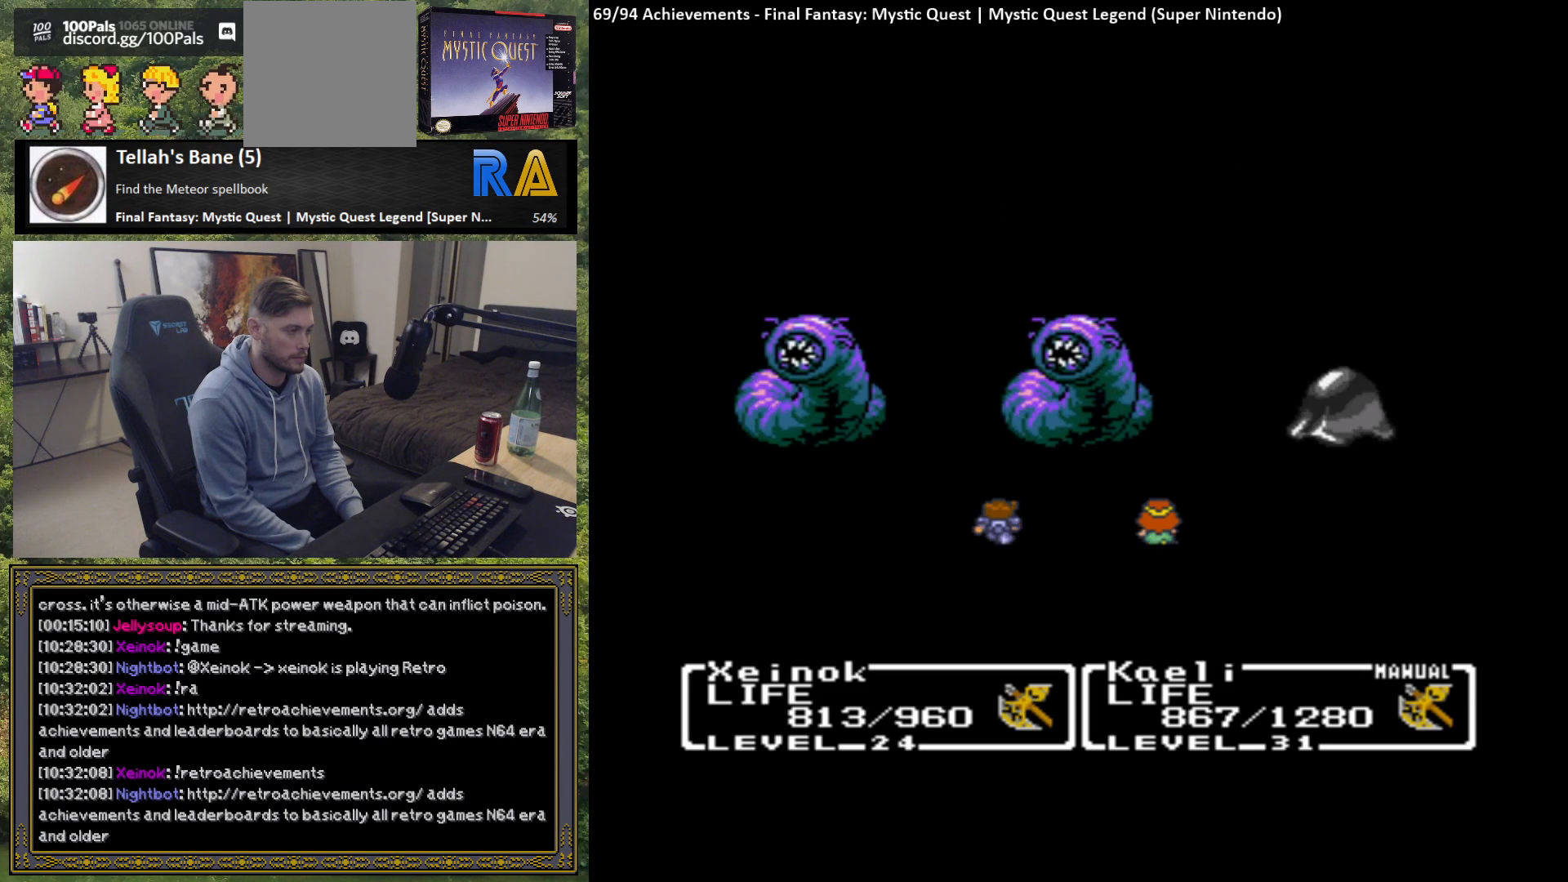
{"buttons": ["B"], "left_stick": "center", "events": [[467, "B", "down"]]}